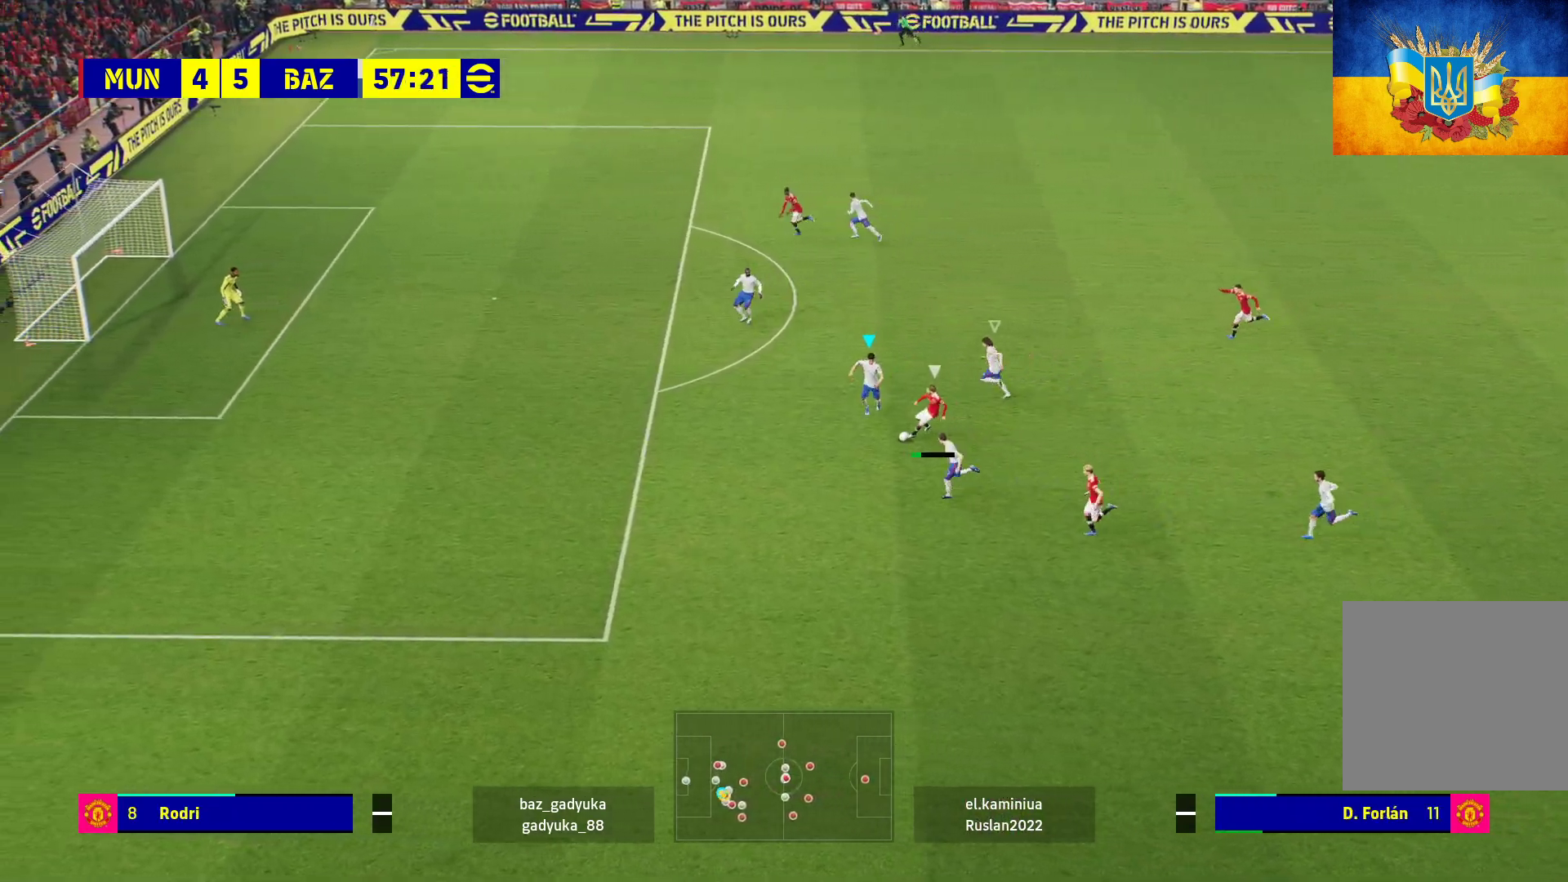
Gameplay with a controller (Xbox layout); each line is a JSON object with the inputs held at the frame after it. "events" lists button and stick changes between this image and that frame as [ms after this image, input, new state], when the widget could be followed in between.
{"buttons": ["L2", "L3"], "left_stick": "down-right", "right_stick": "center", "events": [[300, "L3", "up"], [367, "L3", "down"]]}
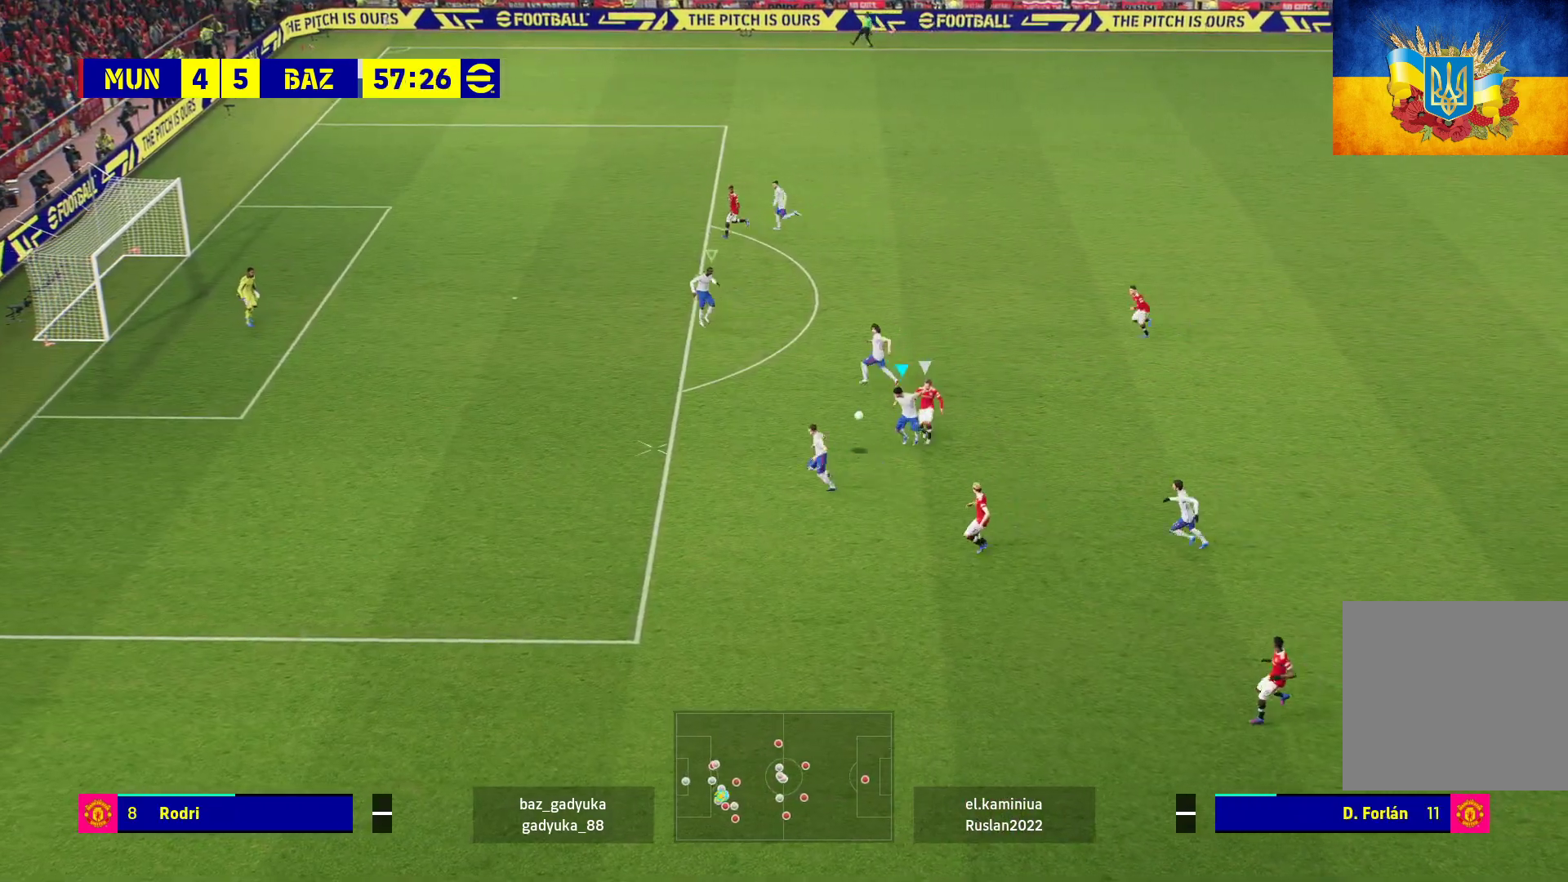
{"buttons": [], "left_stick": "up-right", "right_stick": "center", "events": [[67, "L2", "up"], [117, "L3", "up"], [400, "left_stick", "up-right"]]}
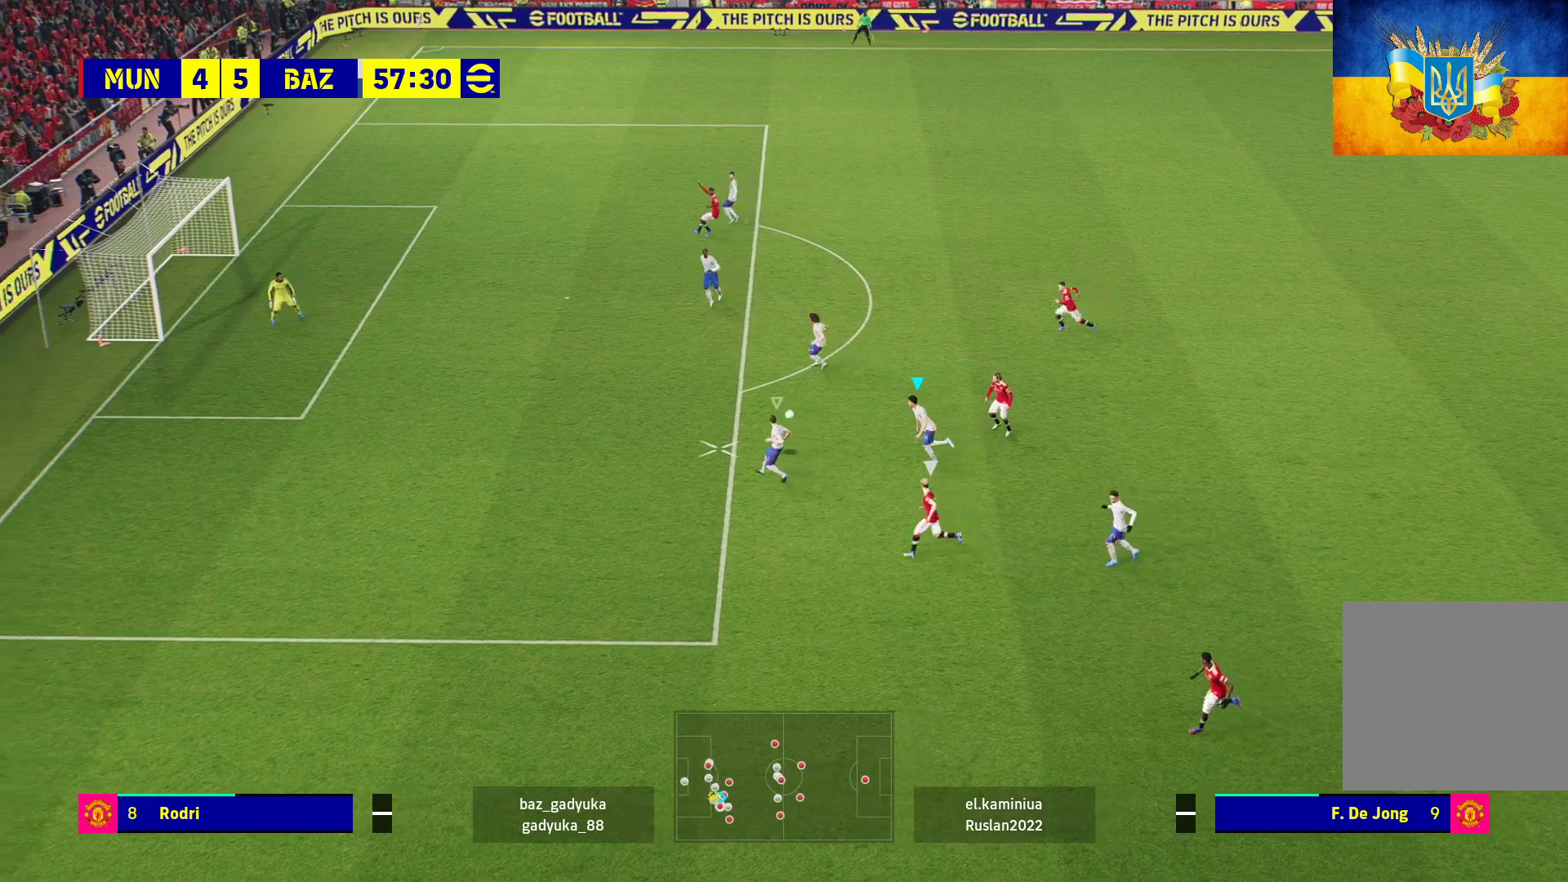
{"buttons": [], "left_stick": "up", "right_stick": "center", "events": [[200, "left_stick", "up"]]}
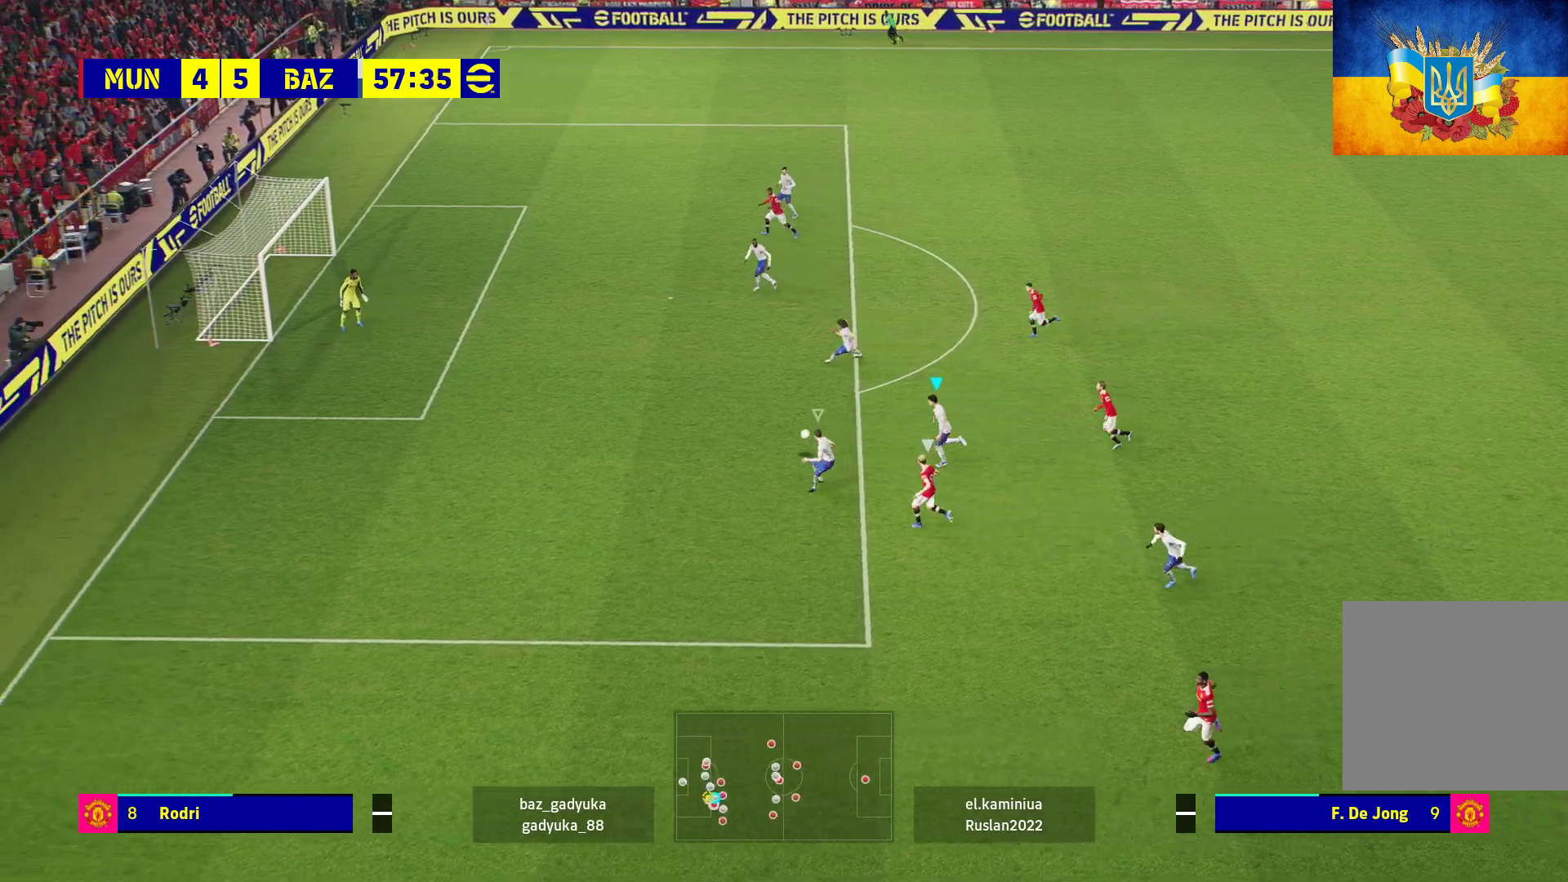
{"buttons": [], "left_stick": "up-left", "right_stick": "center", "events": [[83, "left_stick", "up-left"], [200, "A", "down"], [367, "A", "up"]]}
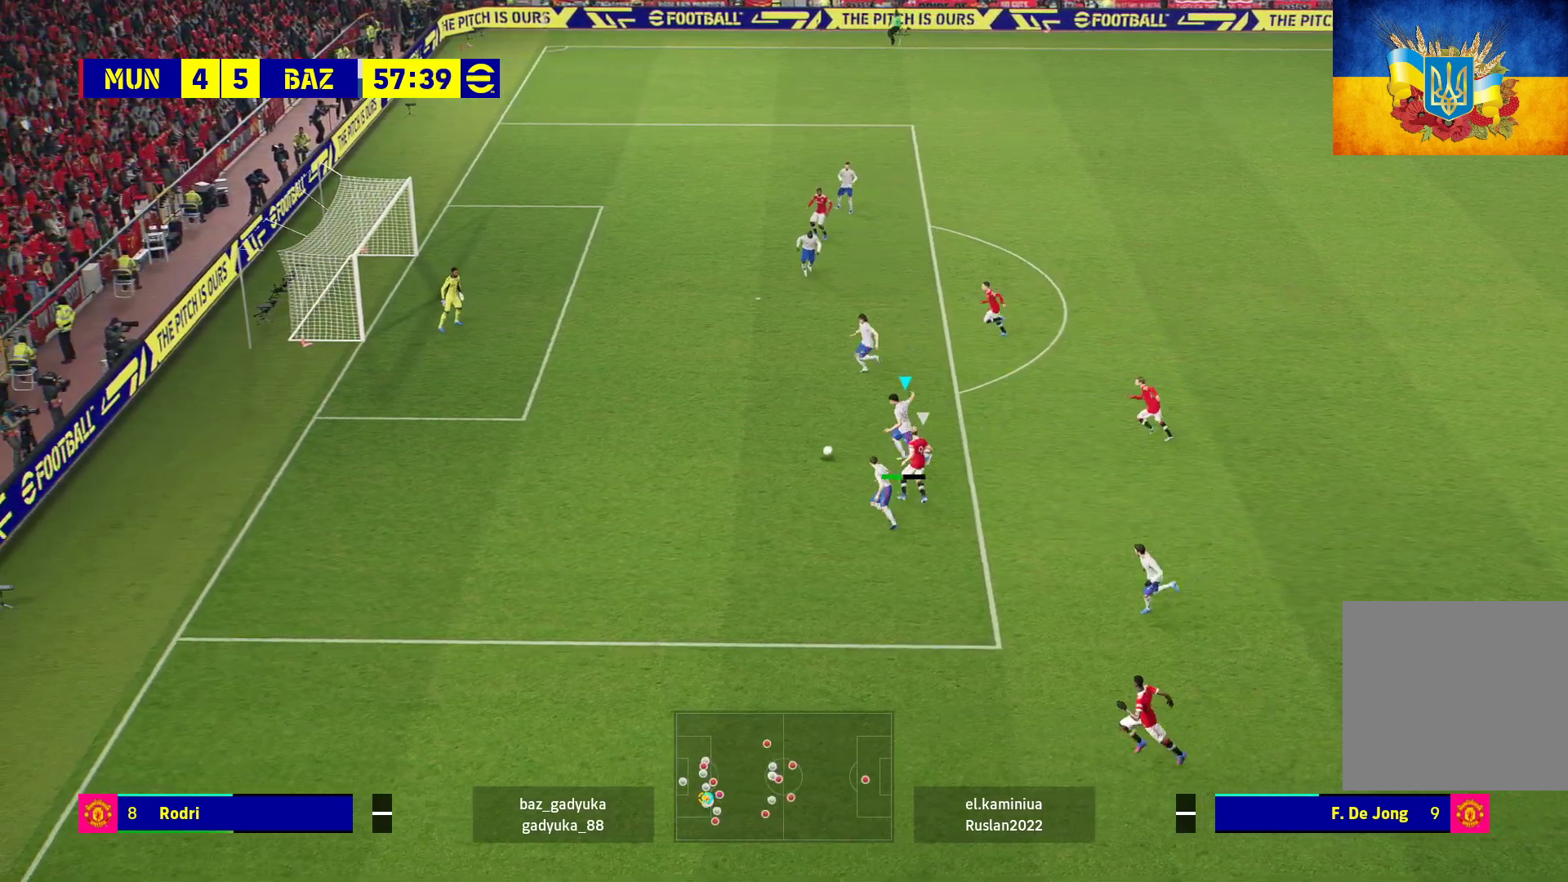
{"buttons": [], "left_stick": "center", "right_stick": "center", "events": [[400, "left_stick", "center"]]}
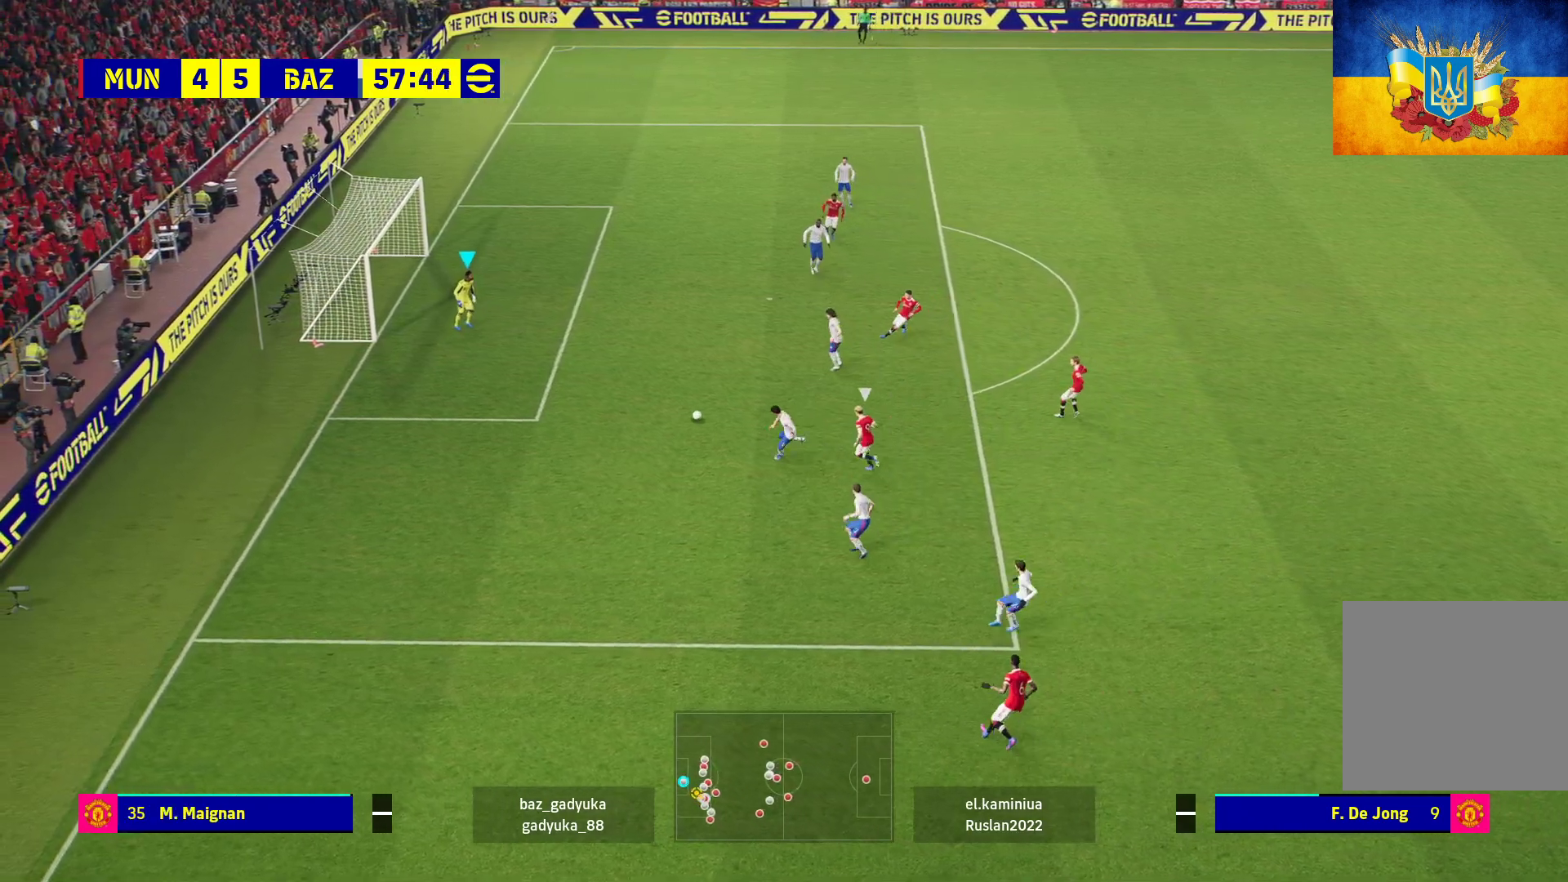
{"buttons": [], "left_stick": "up-right", "right_stick": "center", "events": [[33, "left_stick", "right"], [117, "left_stick", "up-right"]]}
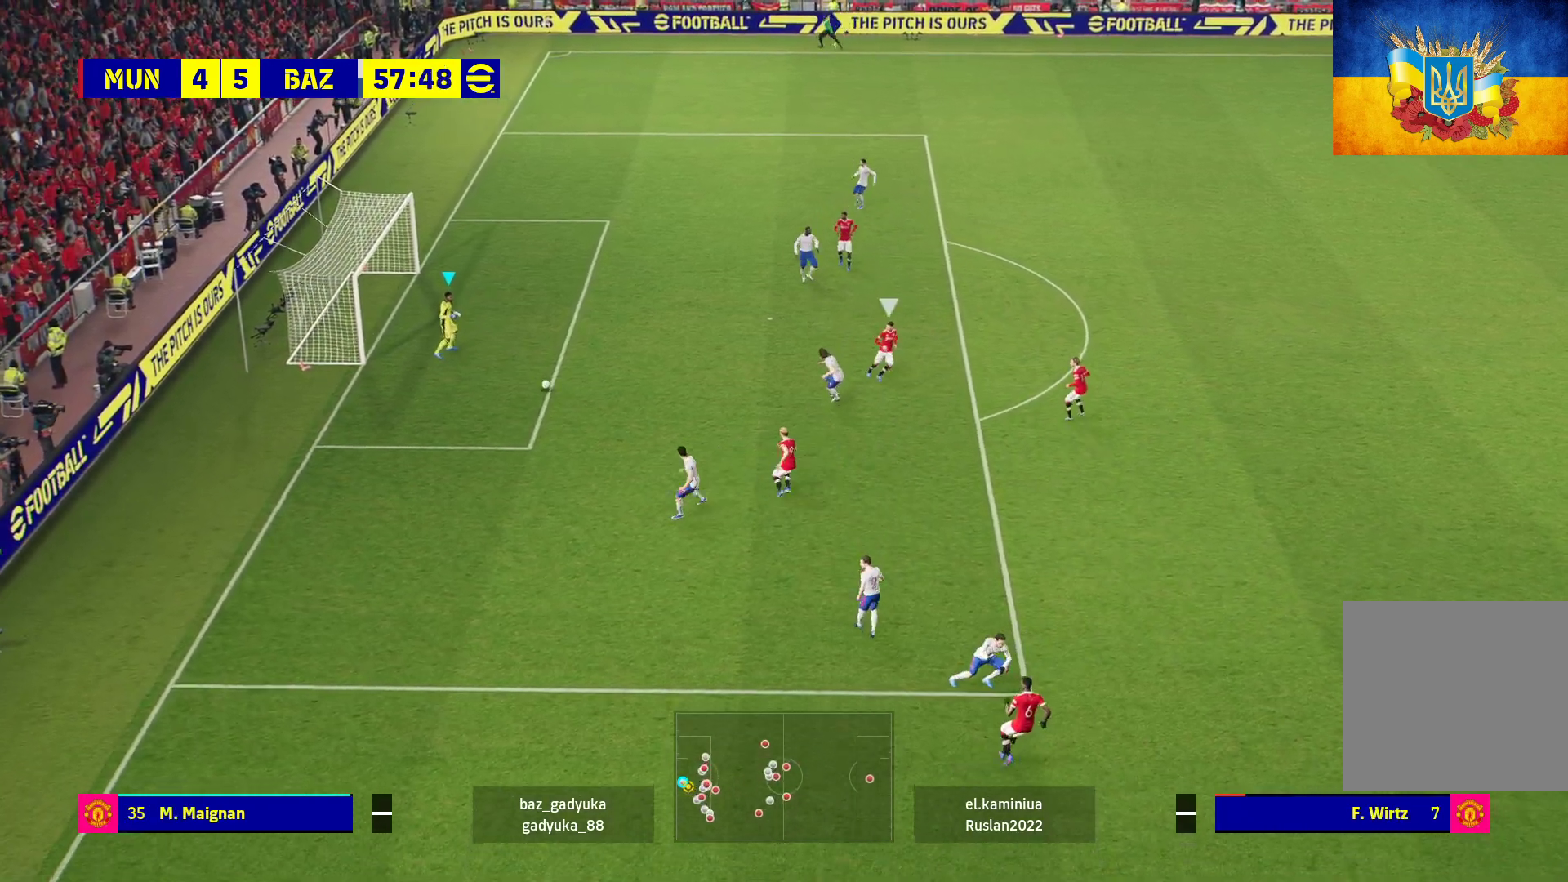
{"buttons": [], "left_stick": "up-right", "right_stick": "center", "events": []}
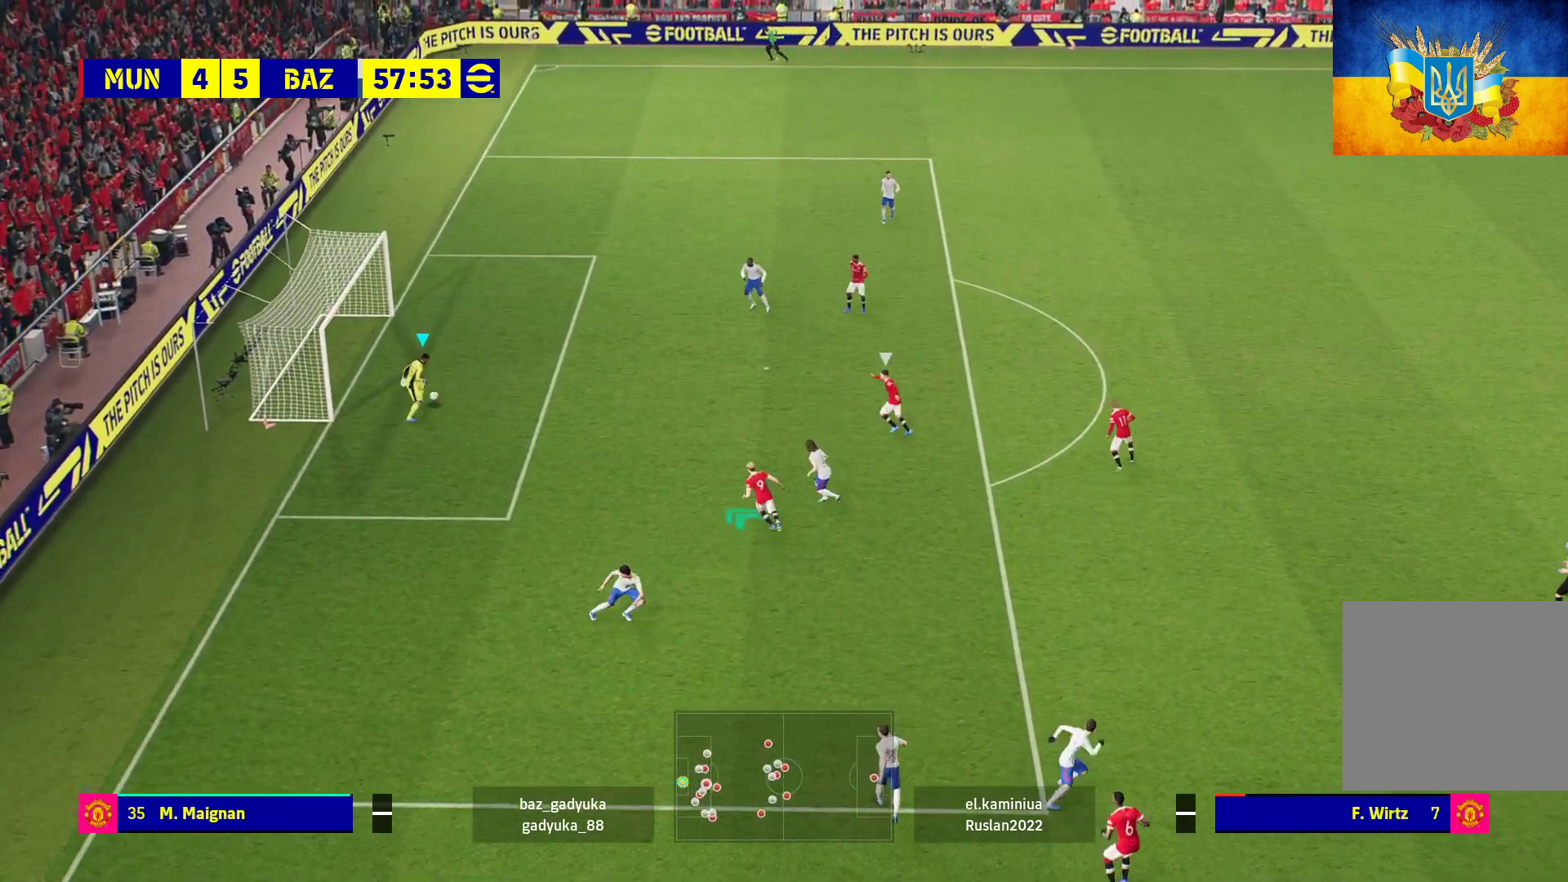
{"buttons": ["L3"], "left_stick": "up-right", "right_stick": "center", "events": [[33, "B", "down"], [83, "L3", "down"], [217, "B", "up"]]}
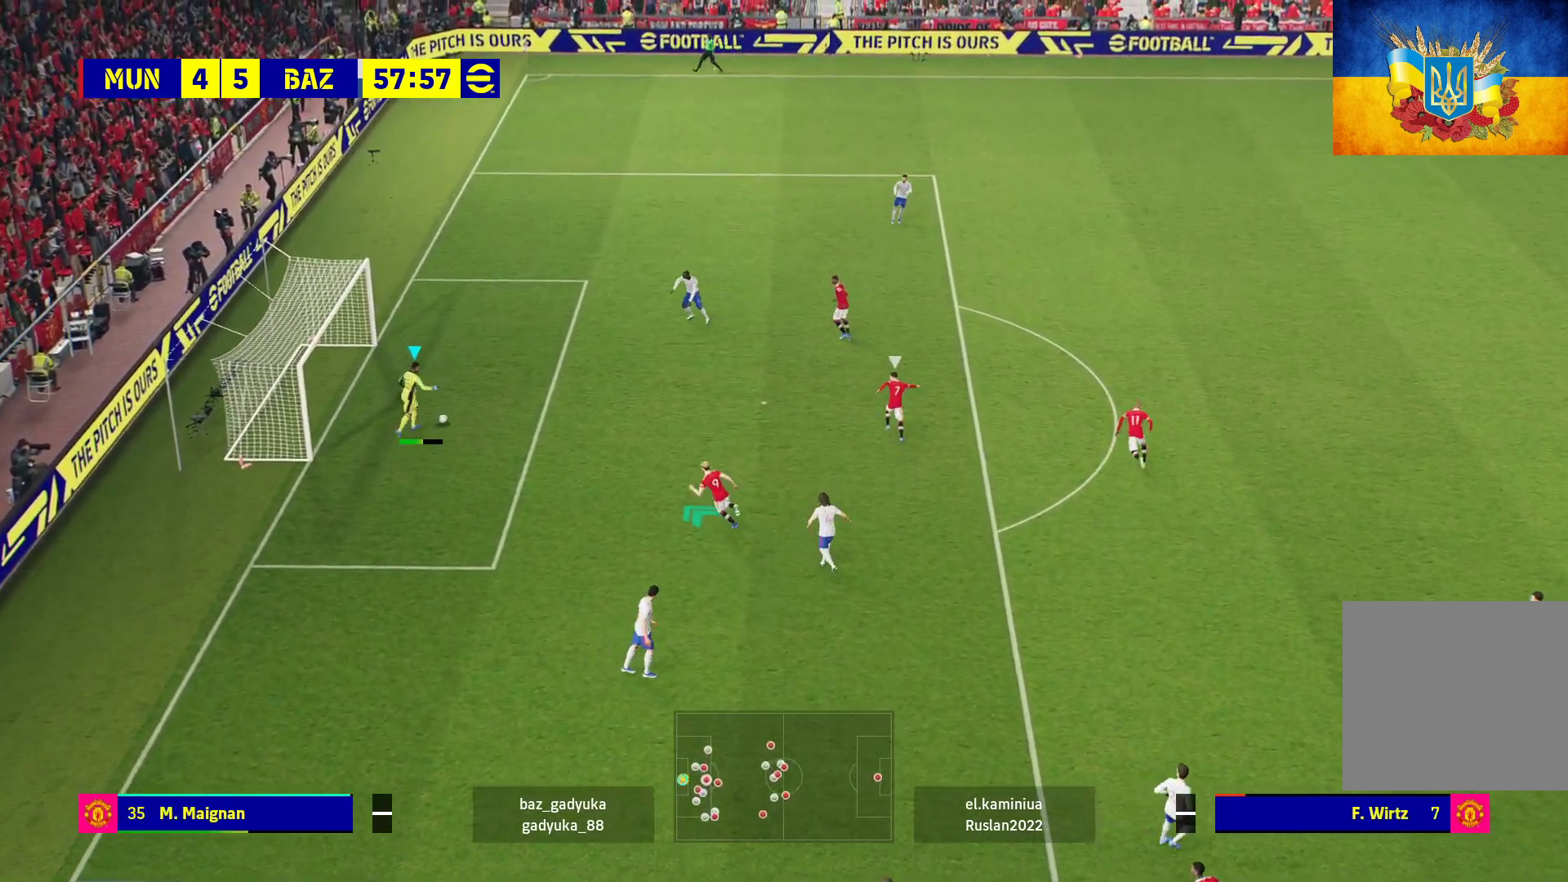
{"buttons": [], "left_stick": "center", "right_stick": "center", "events": [[250, "L3", "up"], [433, "left_stick", "center"]]}
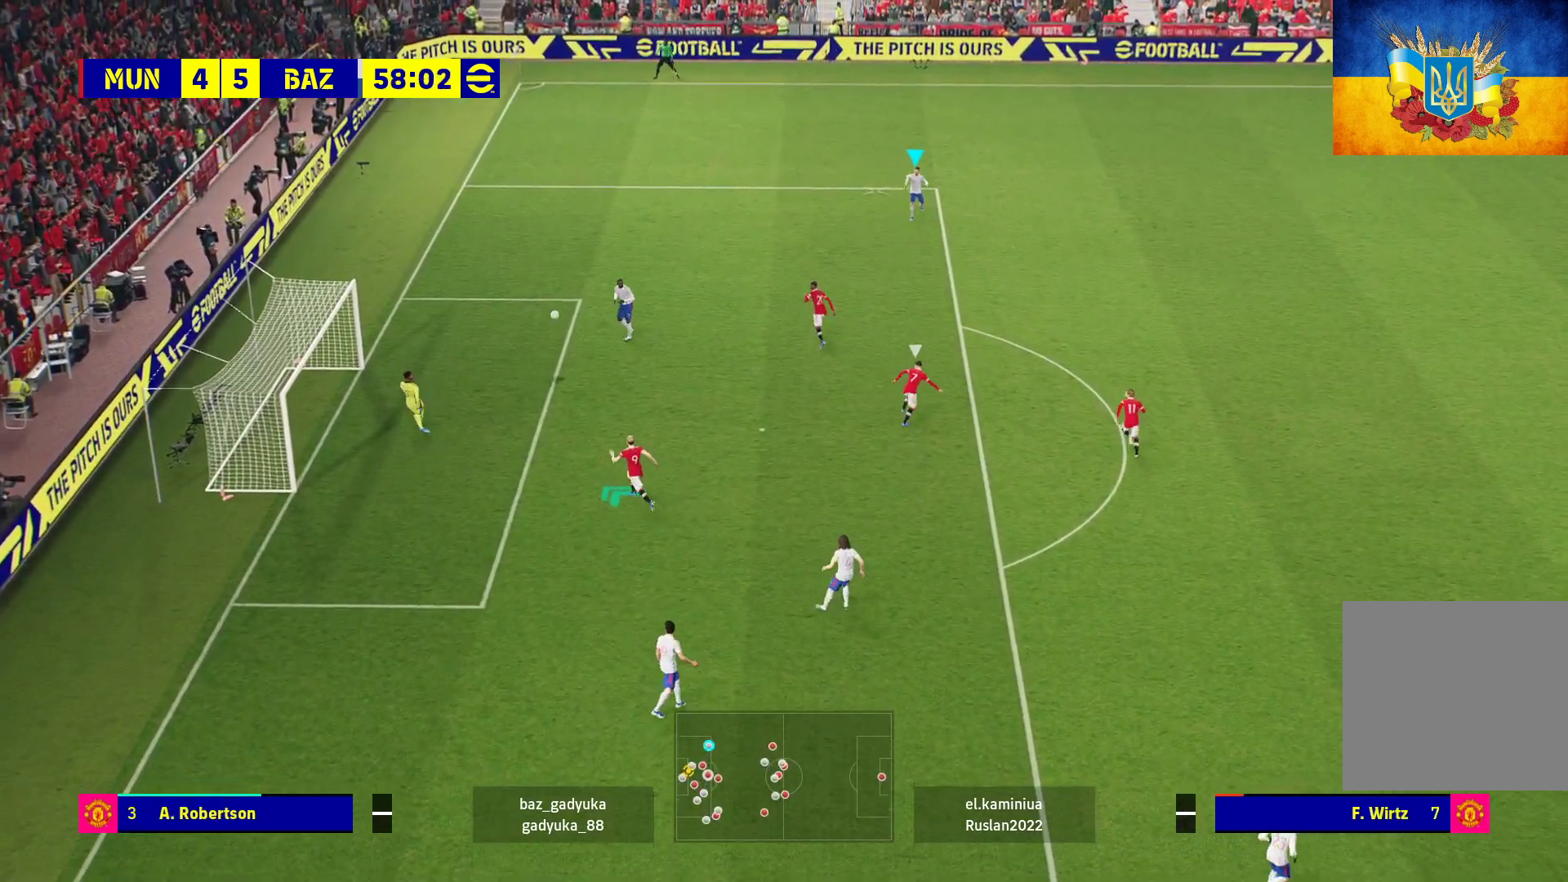
{"buttons": [], "left_stick": "right", "right_stick": "center", "events": [[117, "left_stick", "right"]]}
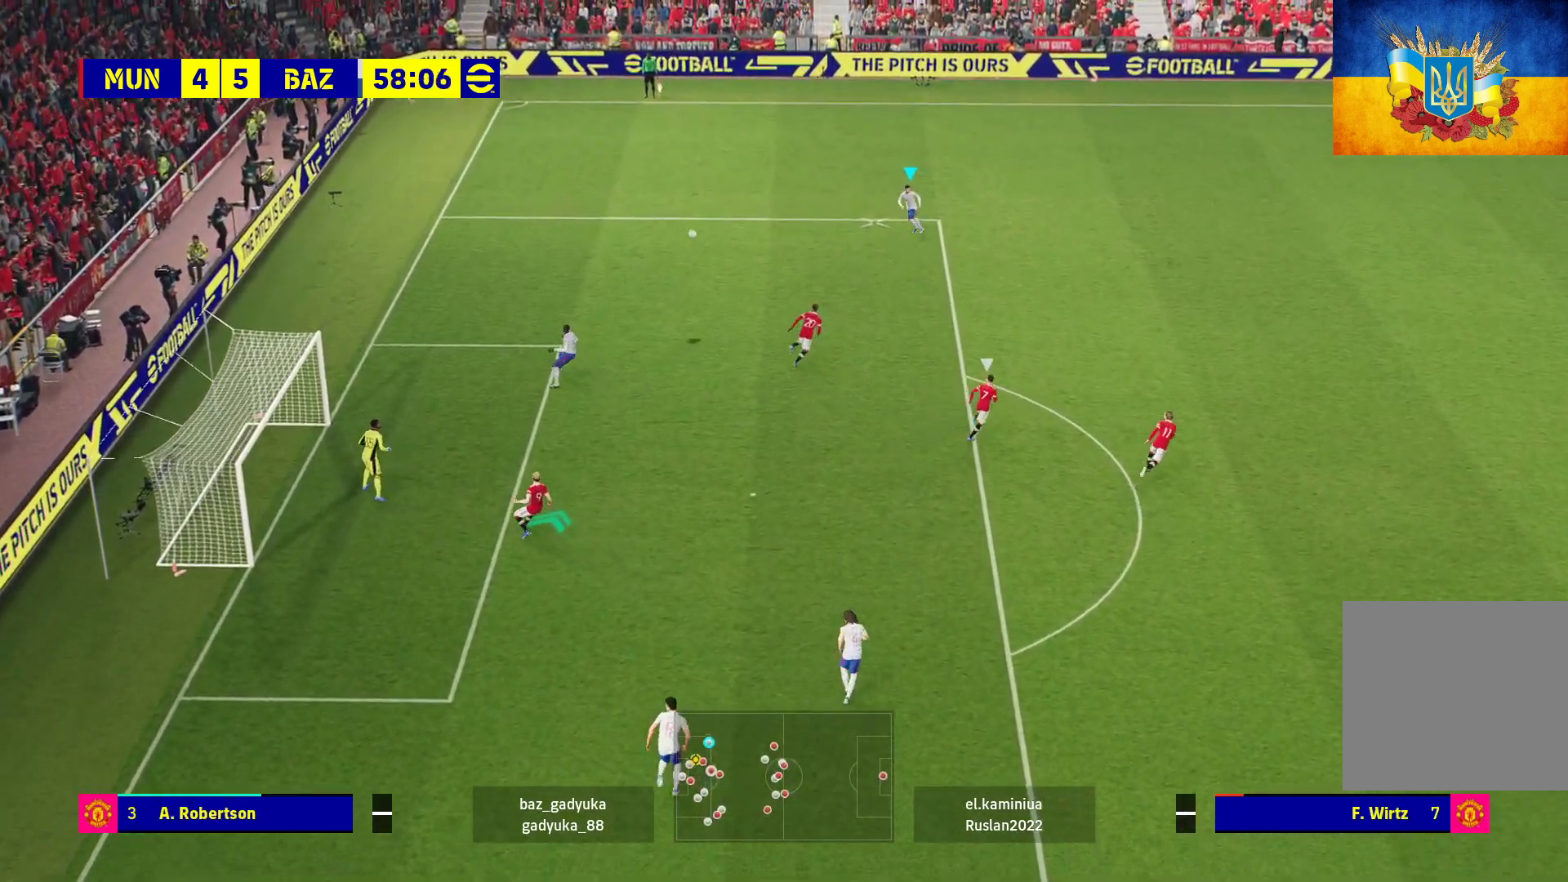
{"buttons": [], "left_stick": "right", "right_stick": "center", "events": []}
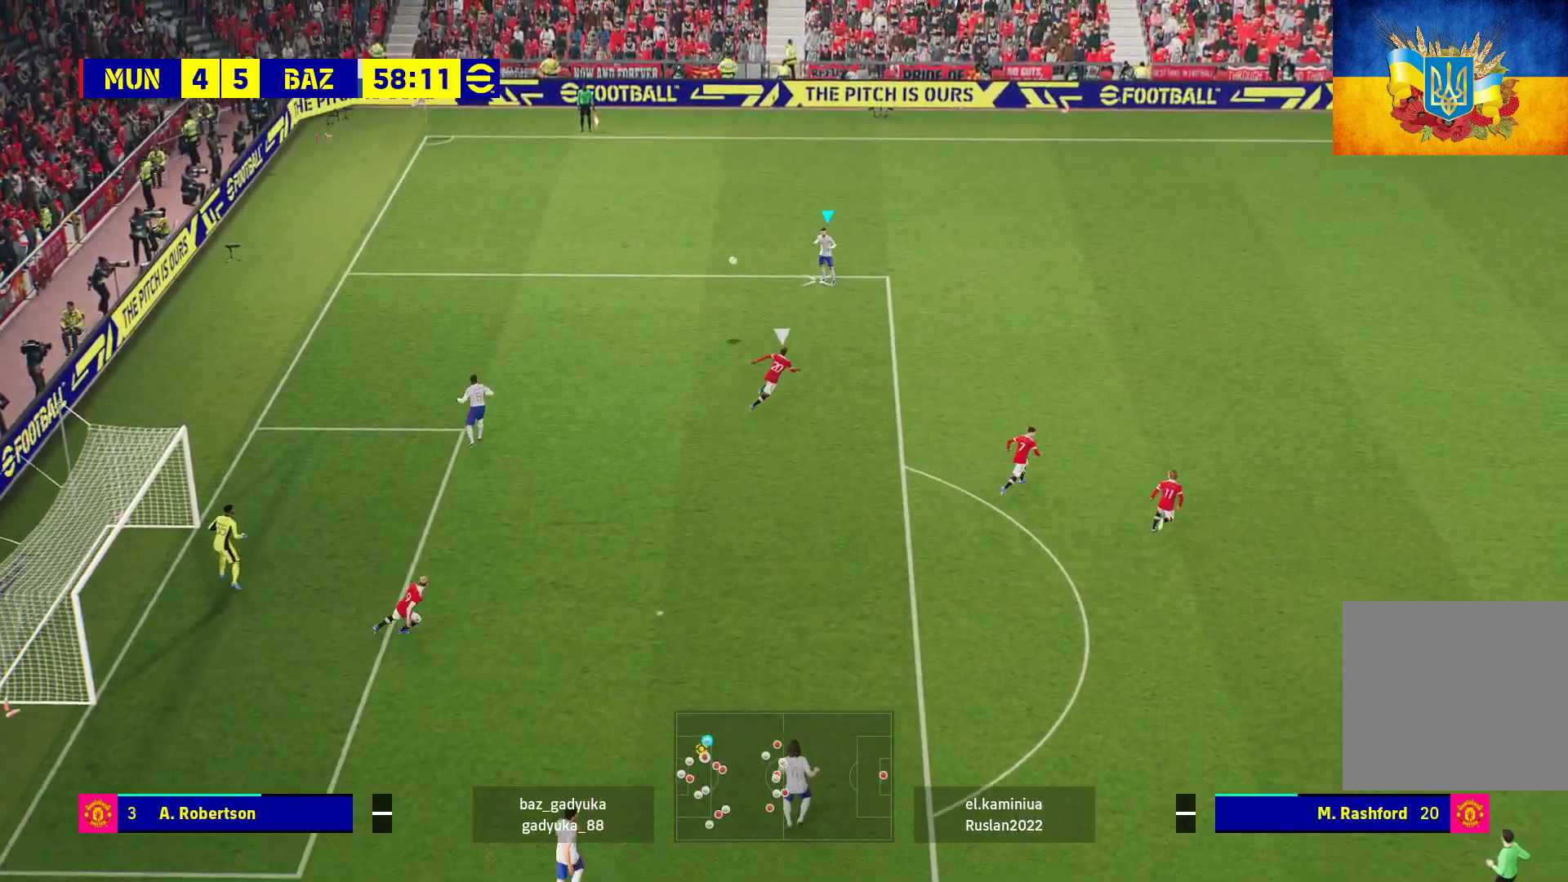
{"buttons": ["A"], "left_stick": "right", "right_stick": "center", "events": [[417, "A", "down"]]}
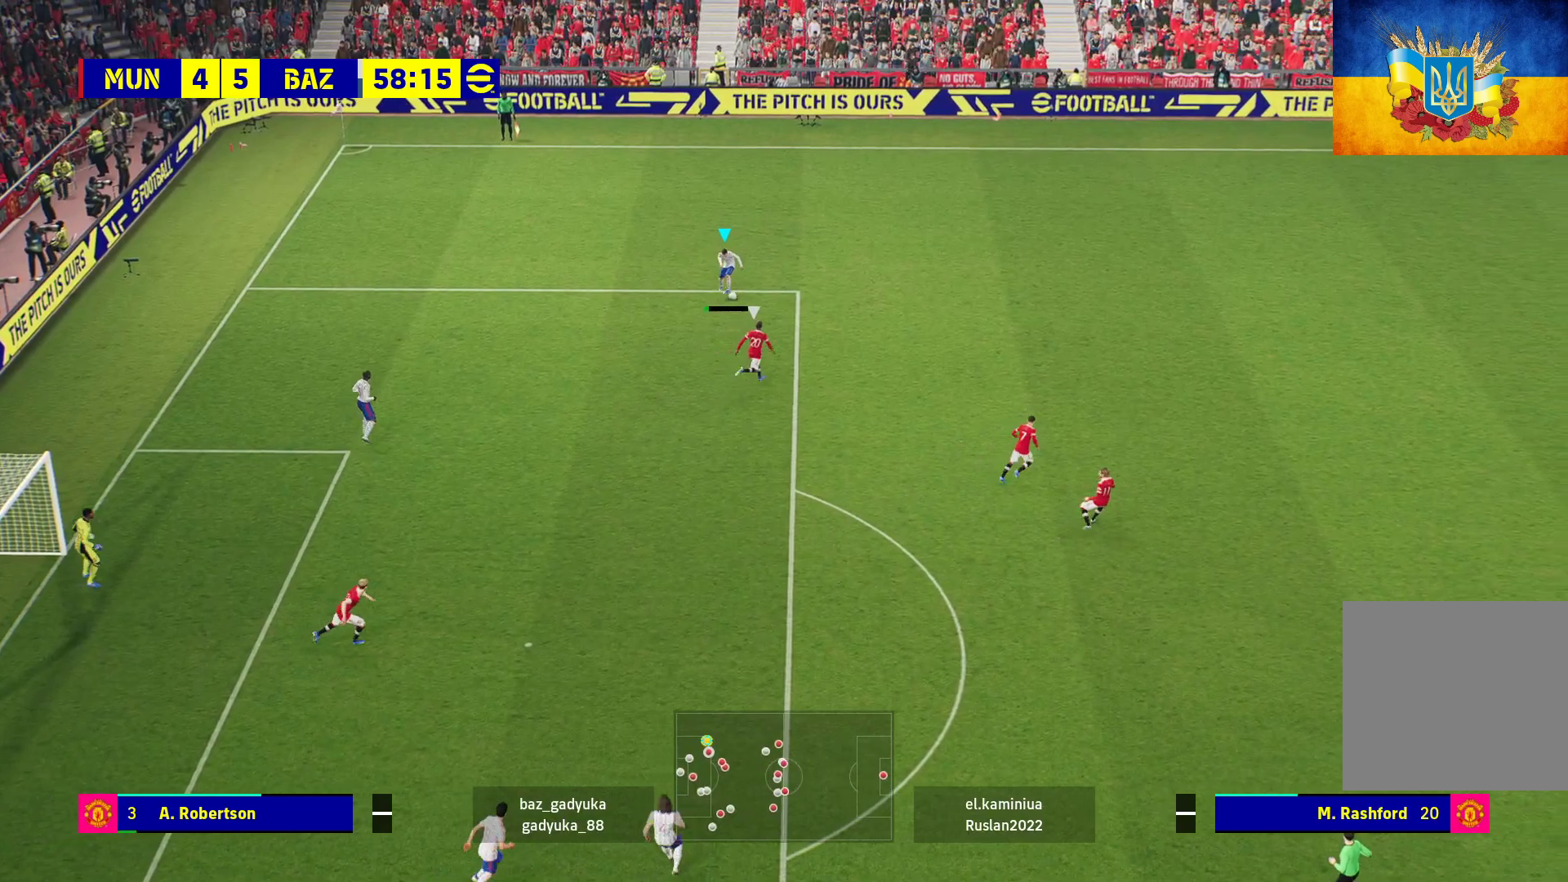
{"buttons": [], "left_stick": "right", "right_stick": "center", "events": [[100, "A", "up"]]}
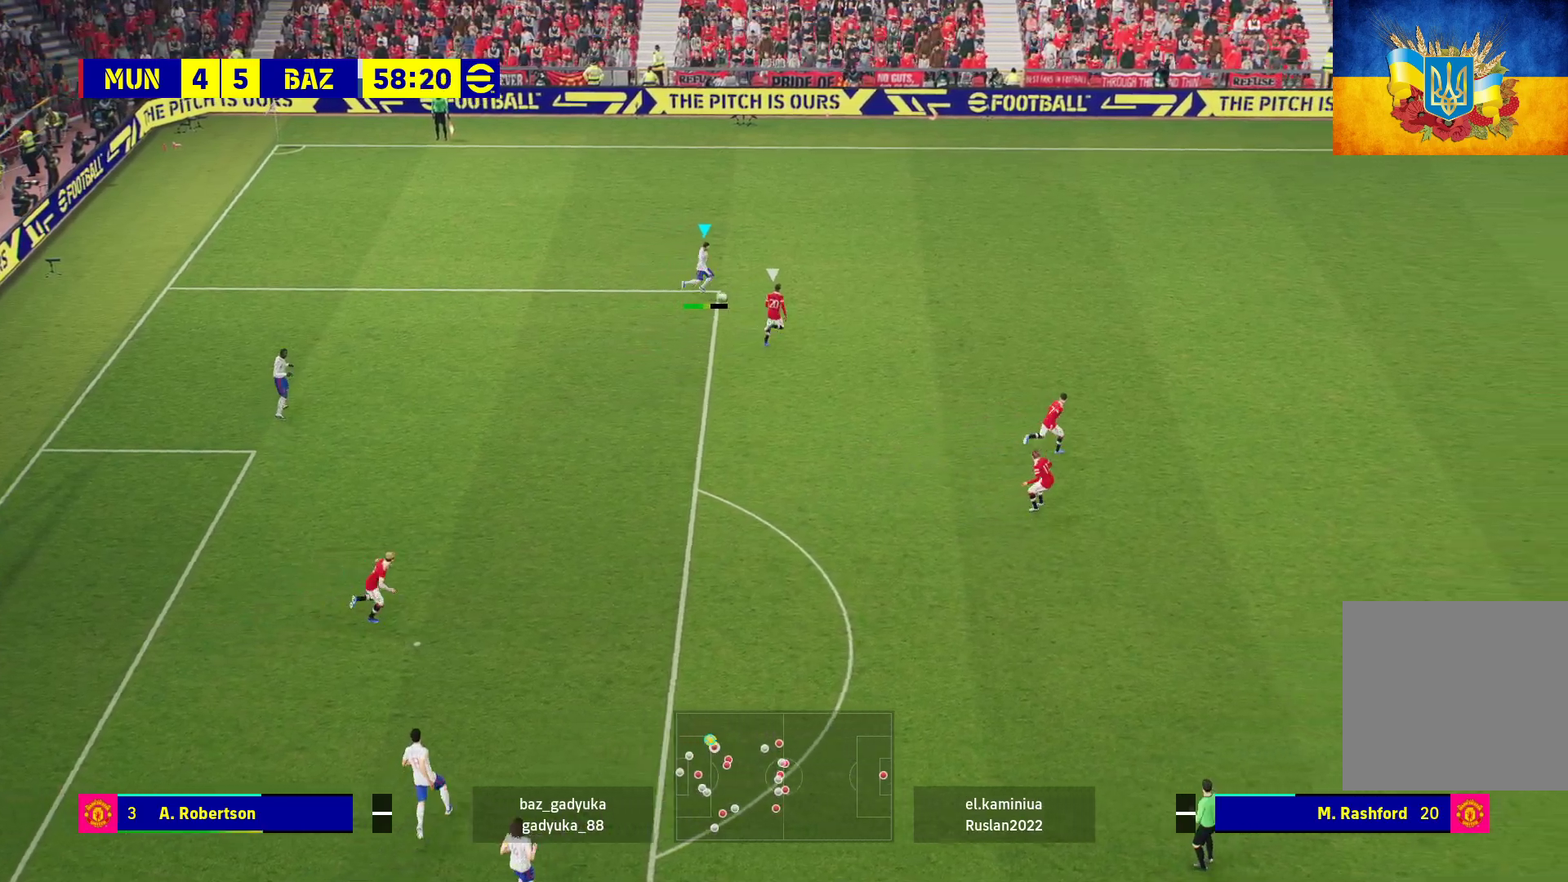
{"buttons": [], "left_stick": "center", "right_stick": "center", "events": [[450, "left_stick", "center"]]}
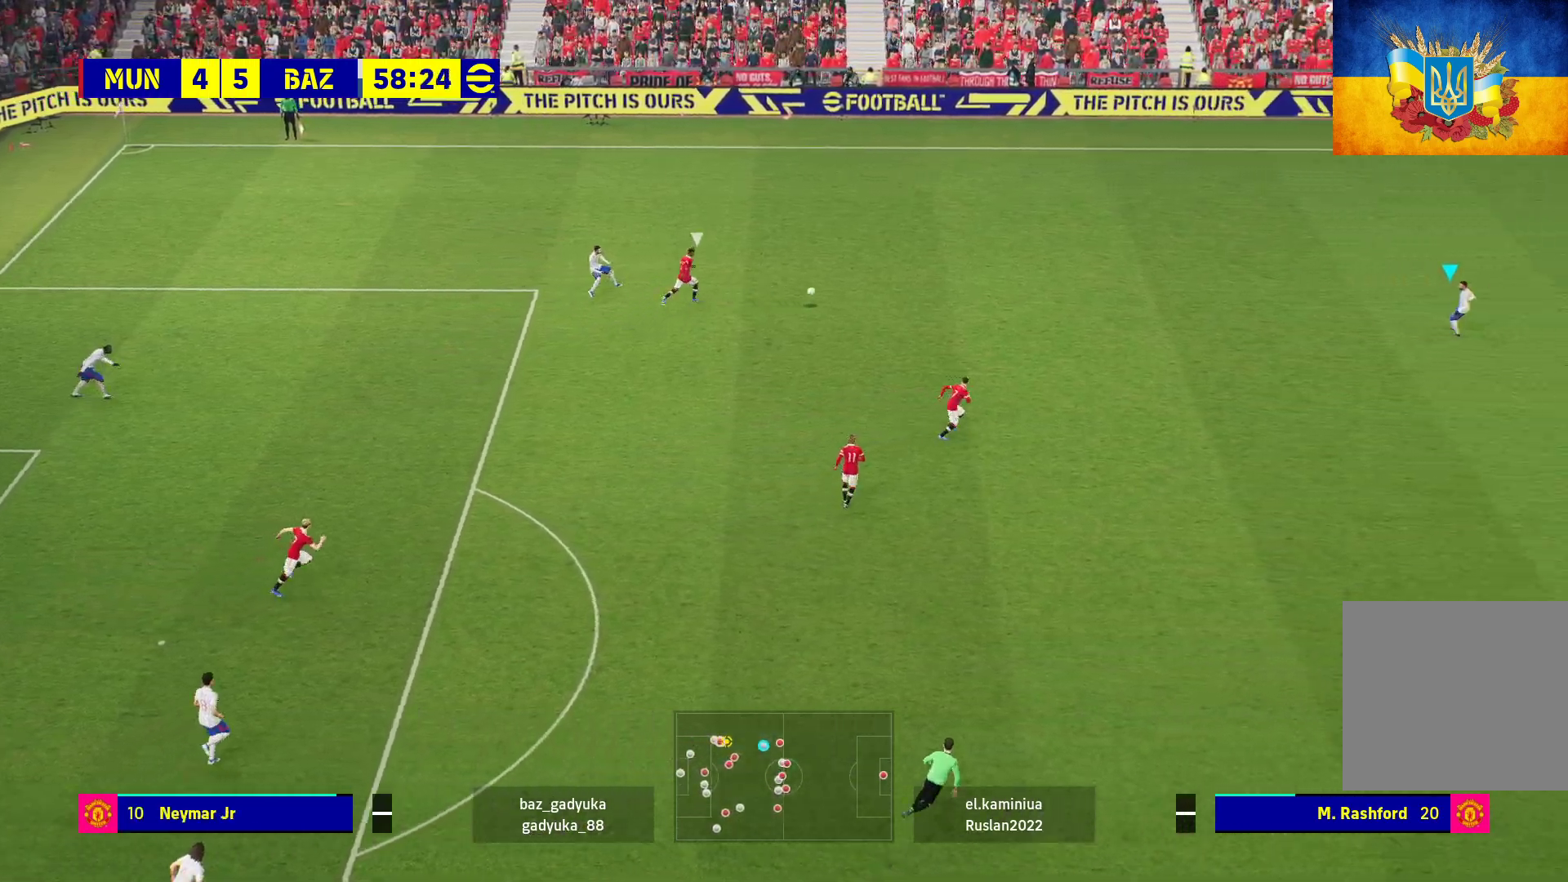
{"buttons": [], "left_stick": "down-right", "right_stick": "center", "events": [[233, "left_stick", "down"], [383, "left_stick", "down-right"]]}
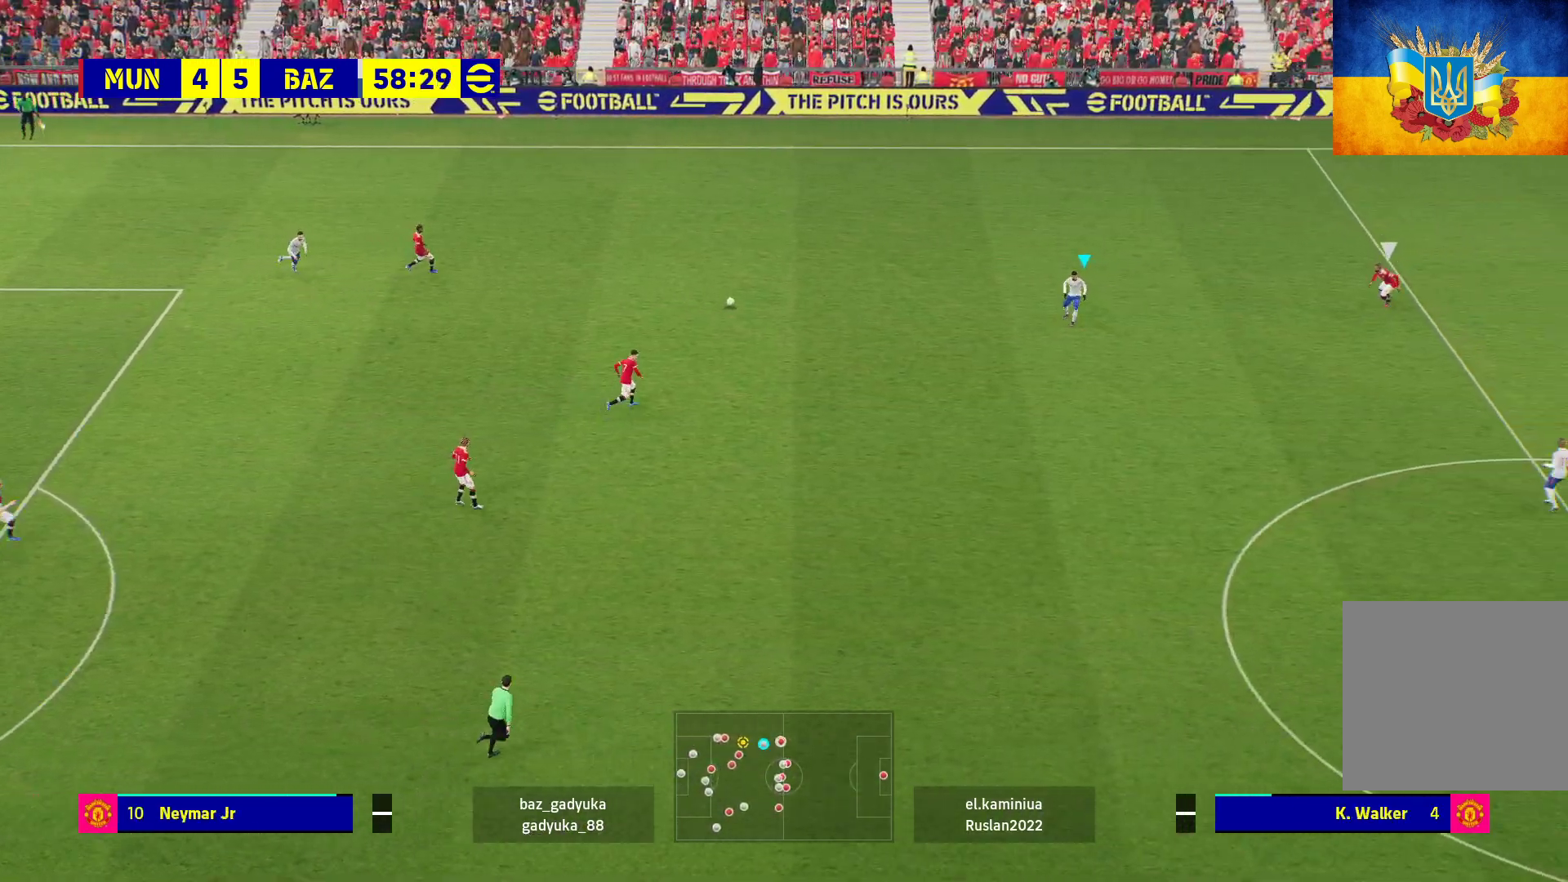
{"buttons": ["L3"], "left_stick": "down-right", "right_stick": "center", "events": [[217, "L3", "down"]]}
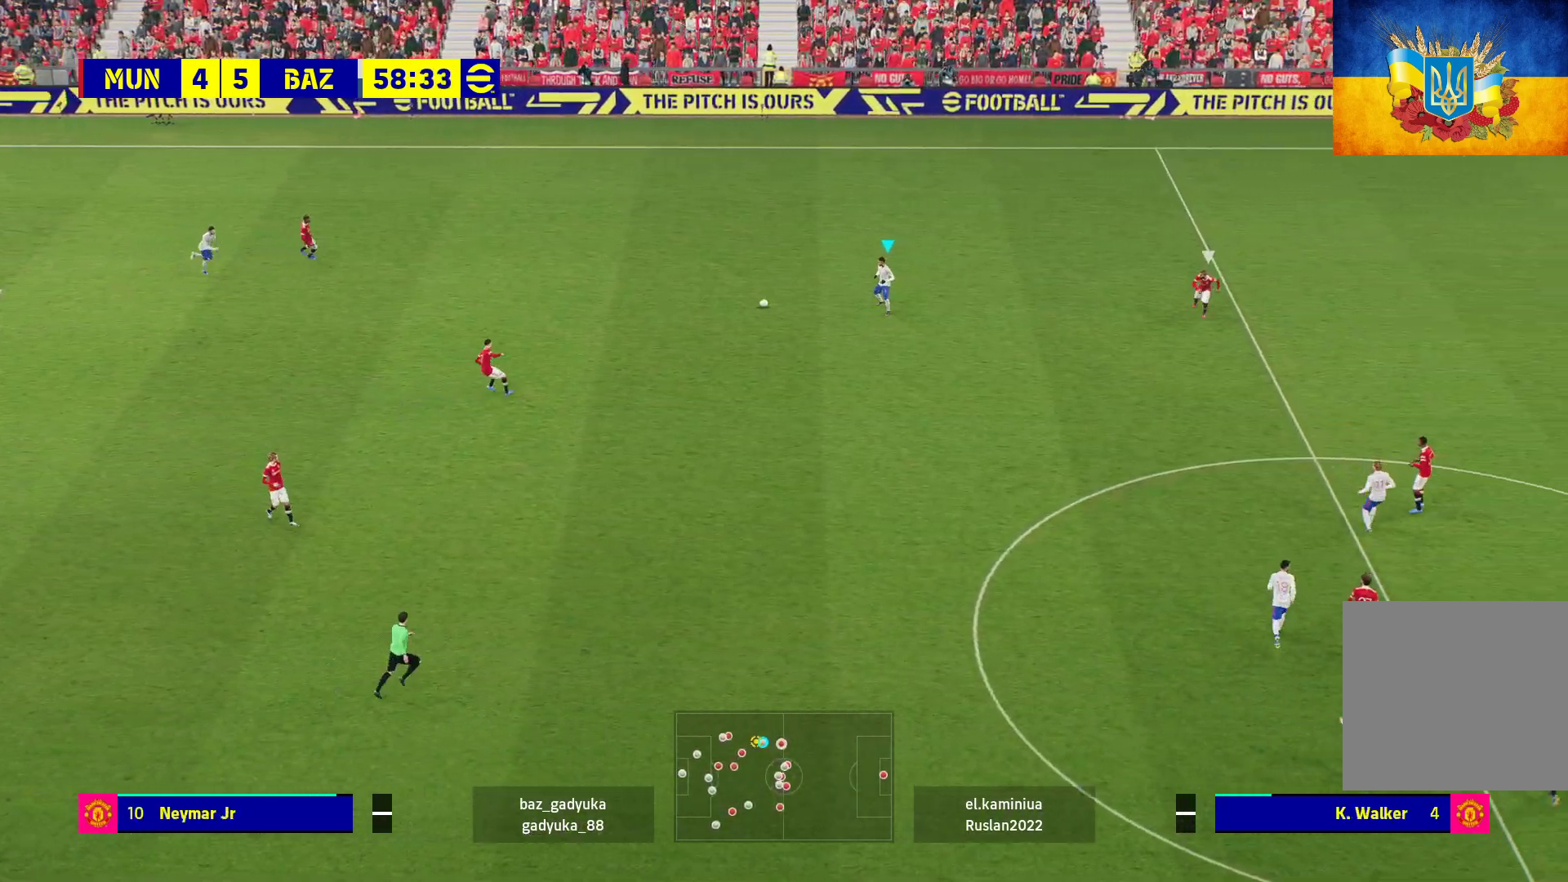
{"buttons": ["L1", "L3"], "left_stick": "down-right", "right_stick": "center", "events": [[283, "L1", "down"]]}
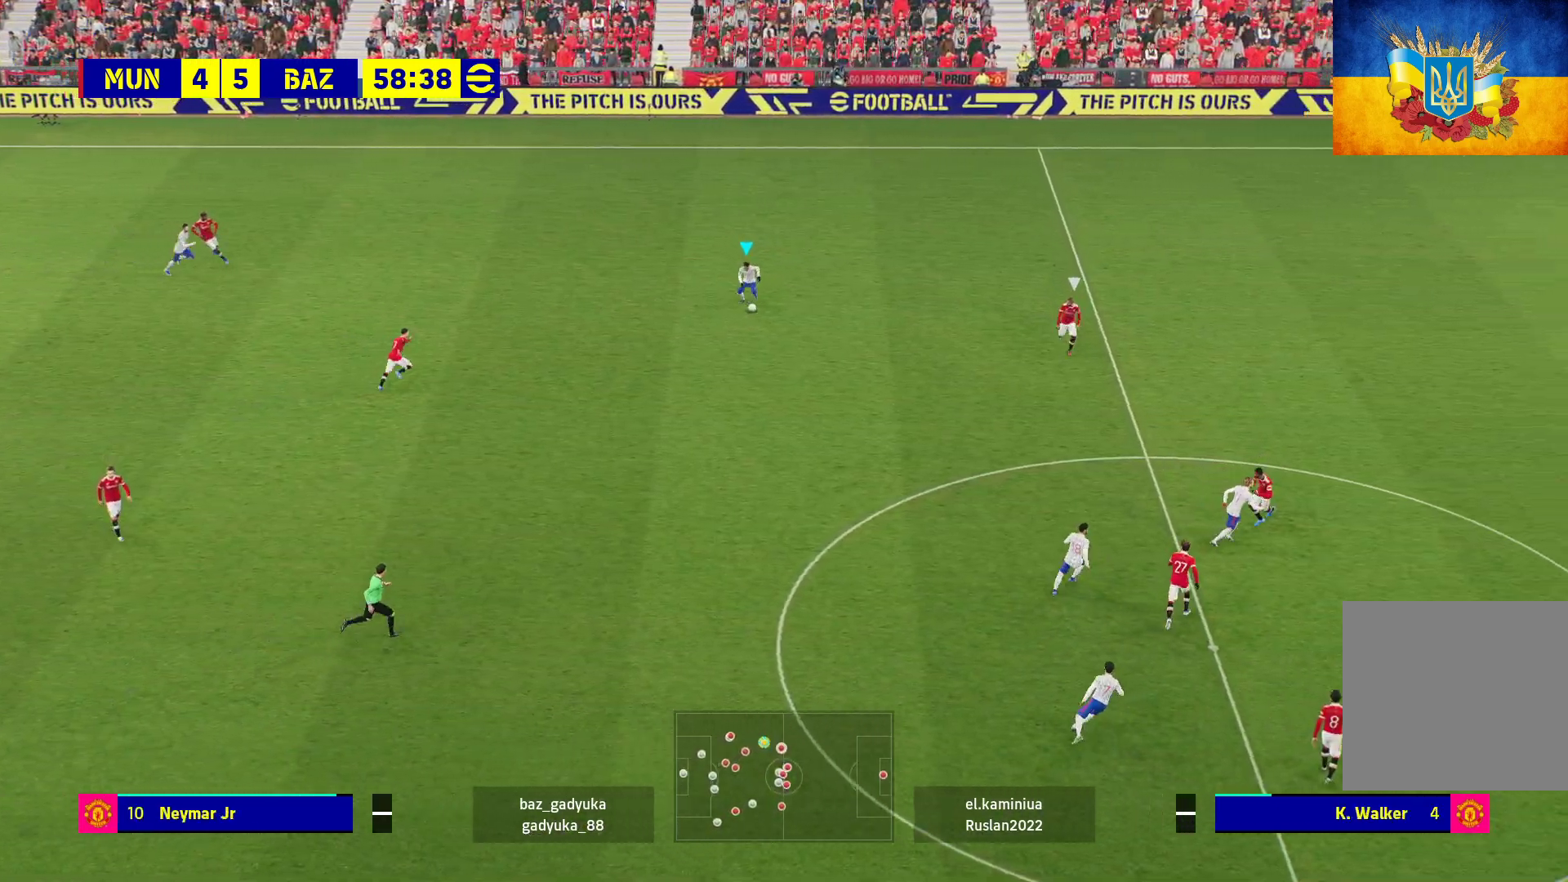
{"buttons": ["R1"], "left_stick": "right", "right_stick": "center", "events": [[50, "L1", "up"], [183, "L3", "up"], [250, "left_stick", "right"], [467, "R1", "down"]]}
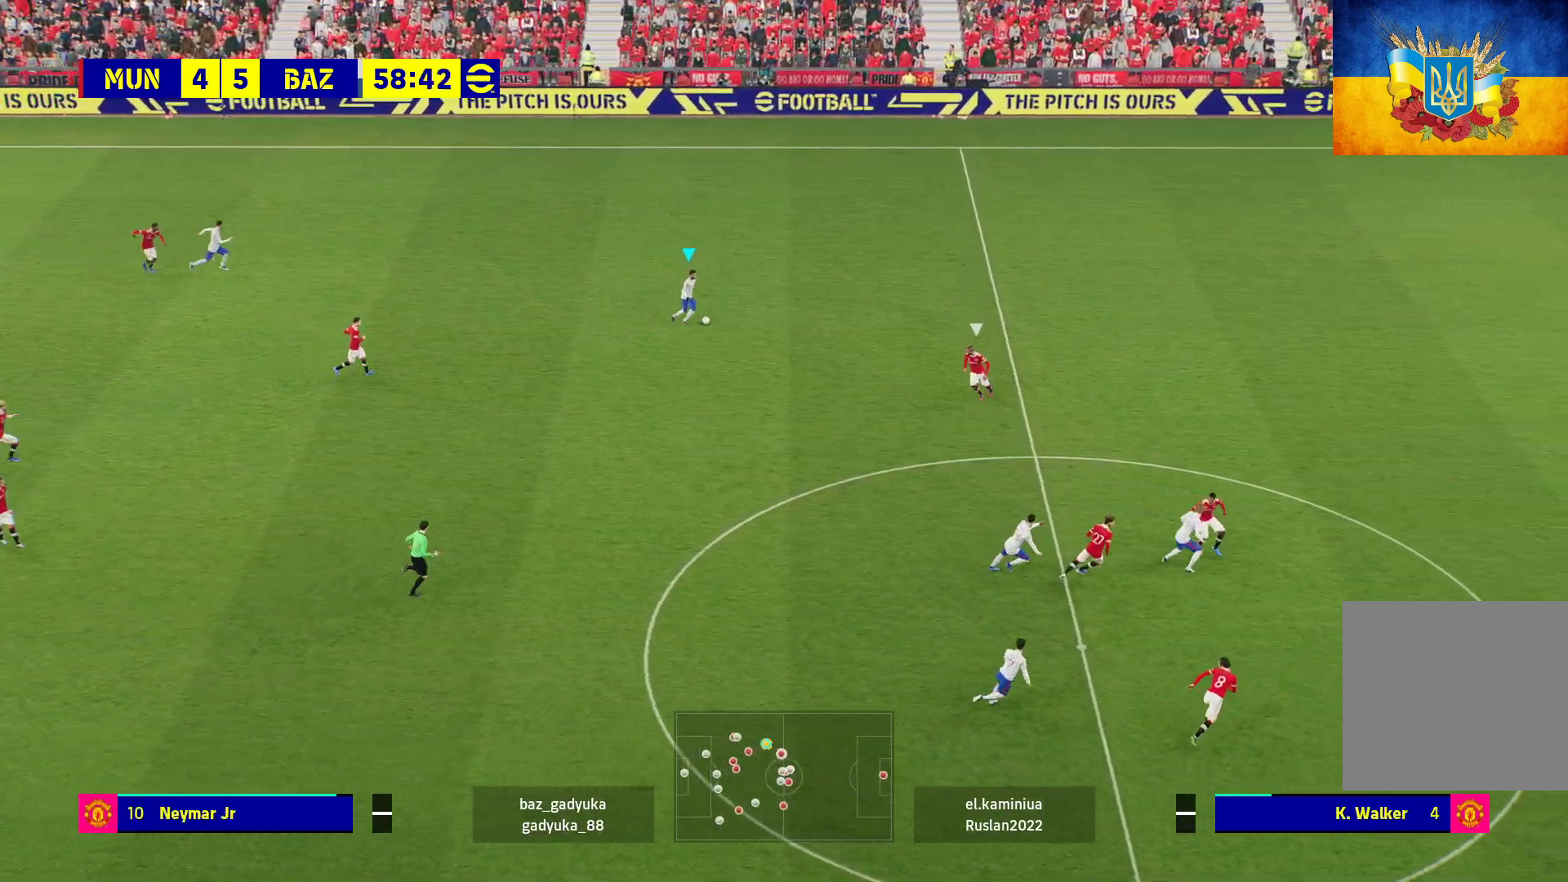
{"buttons": ["R1", "L3"], "left_stick": "right", "right_stick": "center", "events": [[200, "L3", "down"]]}
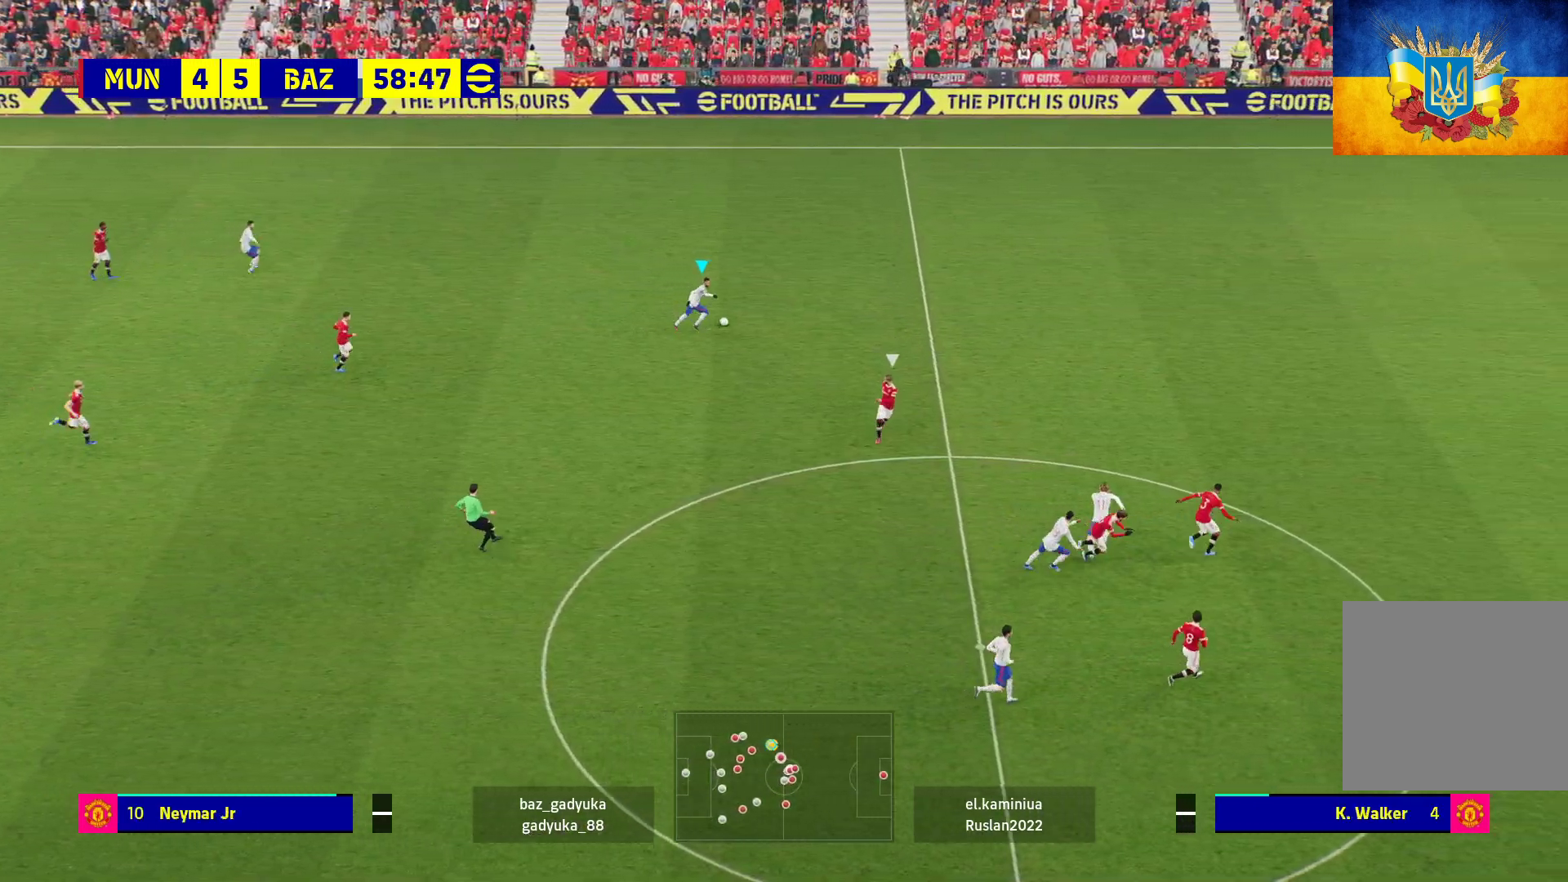
{"buttons": ["R1", "L3"], "left_stick": "right", "right_stick": "center", "events": []}
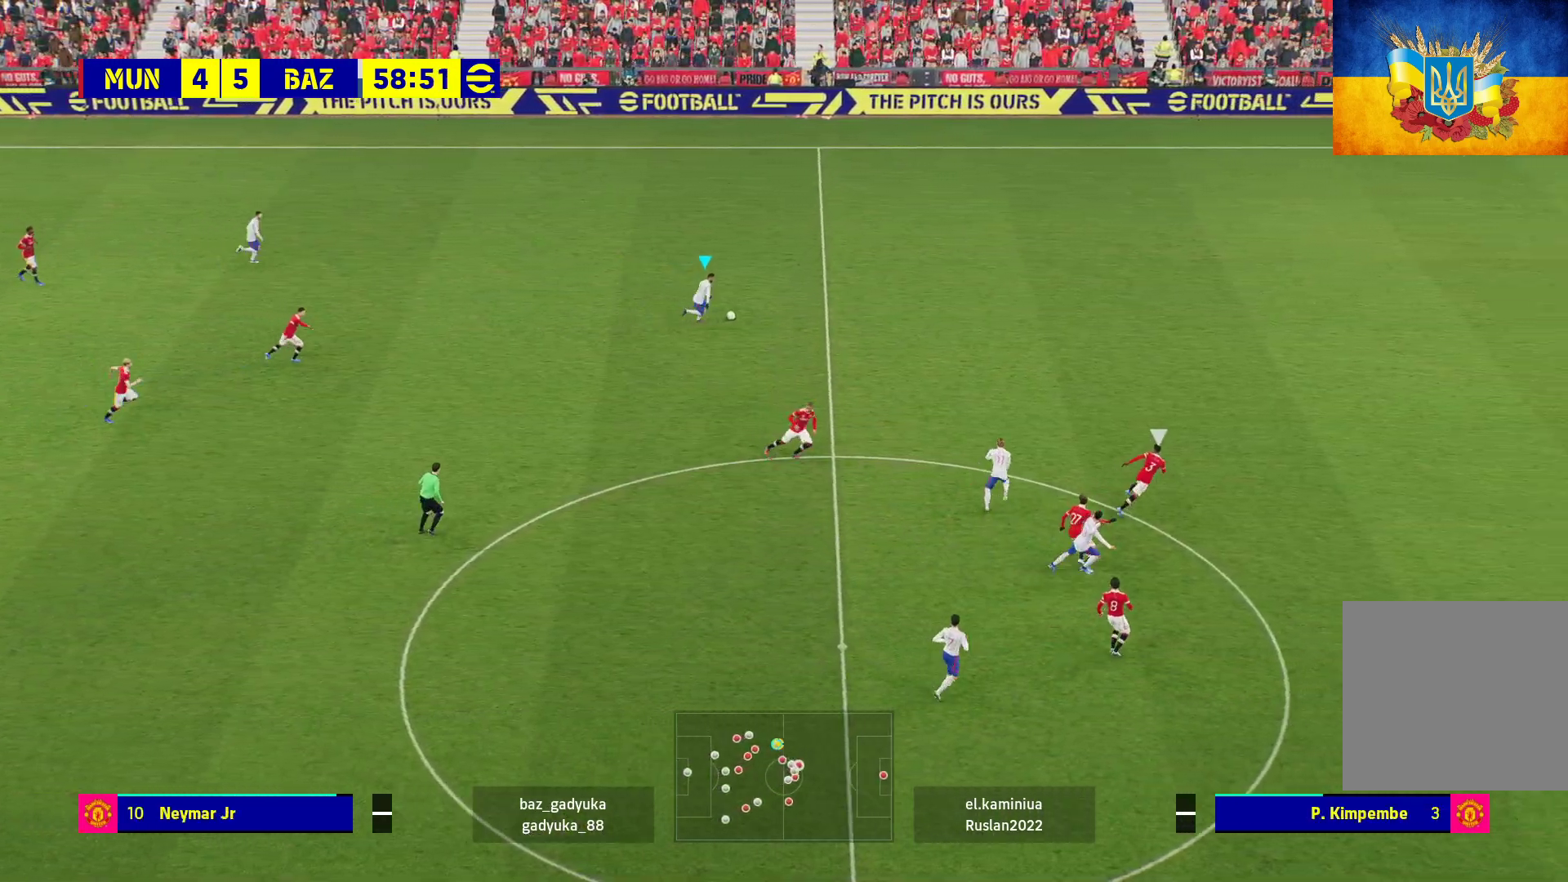
{"buttons": ["R1", "L3"], "left_stick": "right", "right_stick": "center", "events": []}
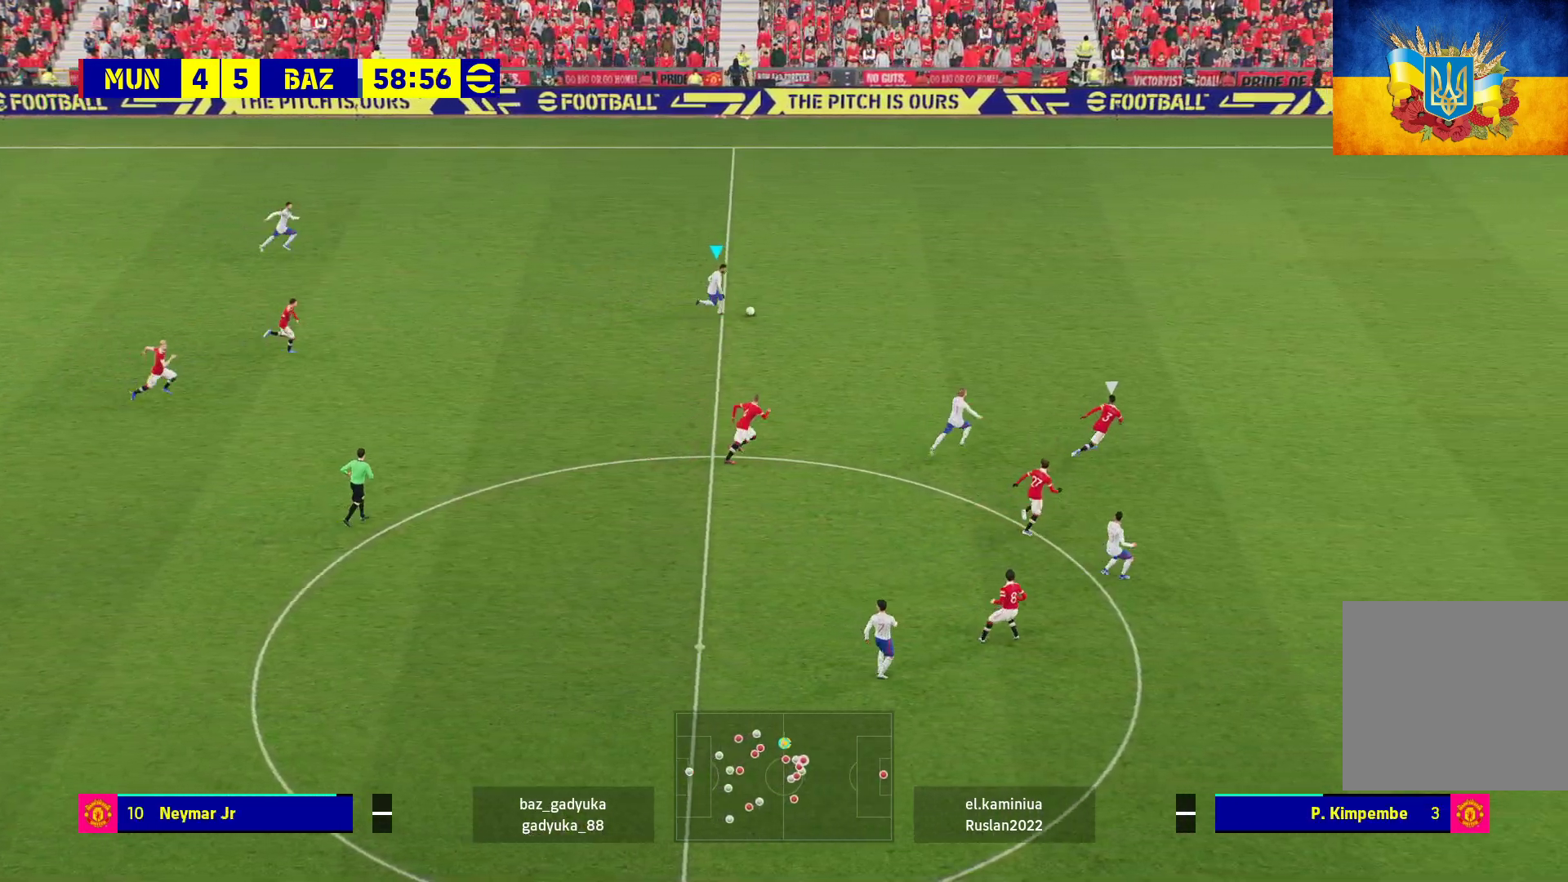
{"buttons": ["L3"], "left_stick": "right", "right_stick": "center", "events": [[333, "R1", "up"]]}
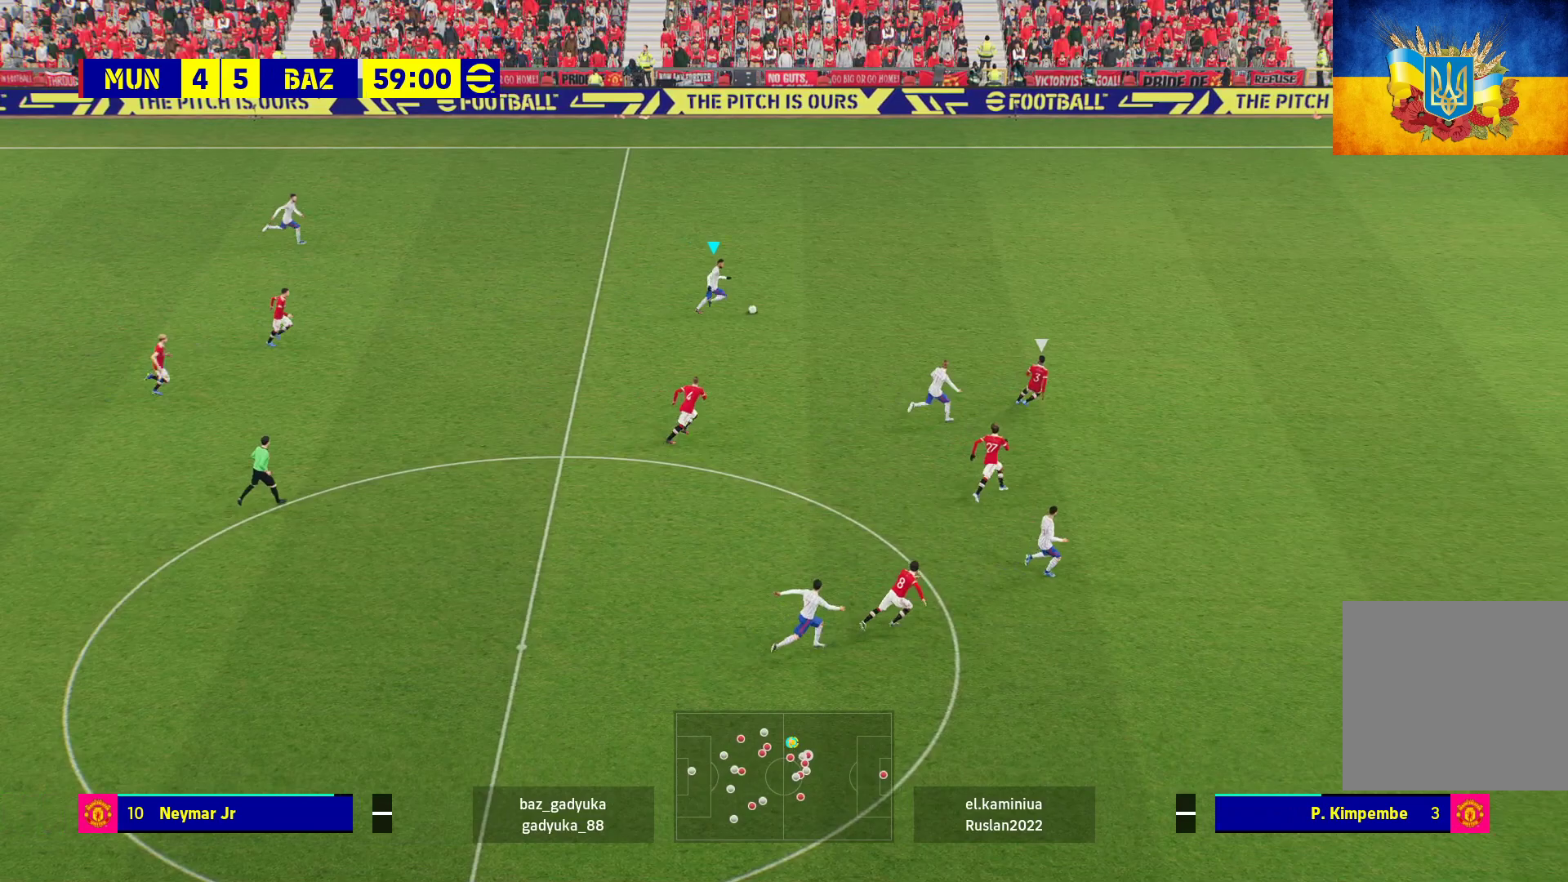
{"buttons": ["L3"], "left_stick": "right", "right_stick": "center", "events": []}
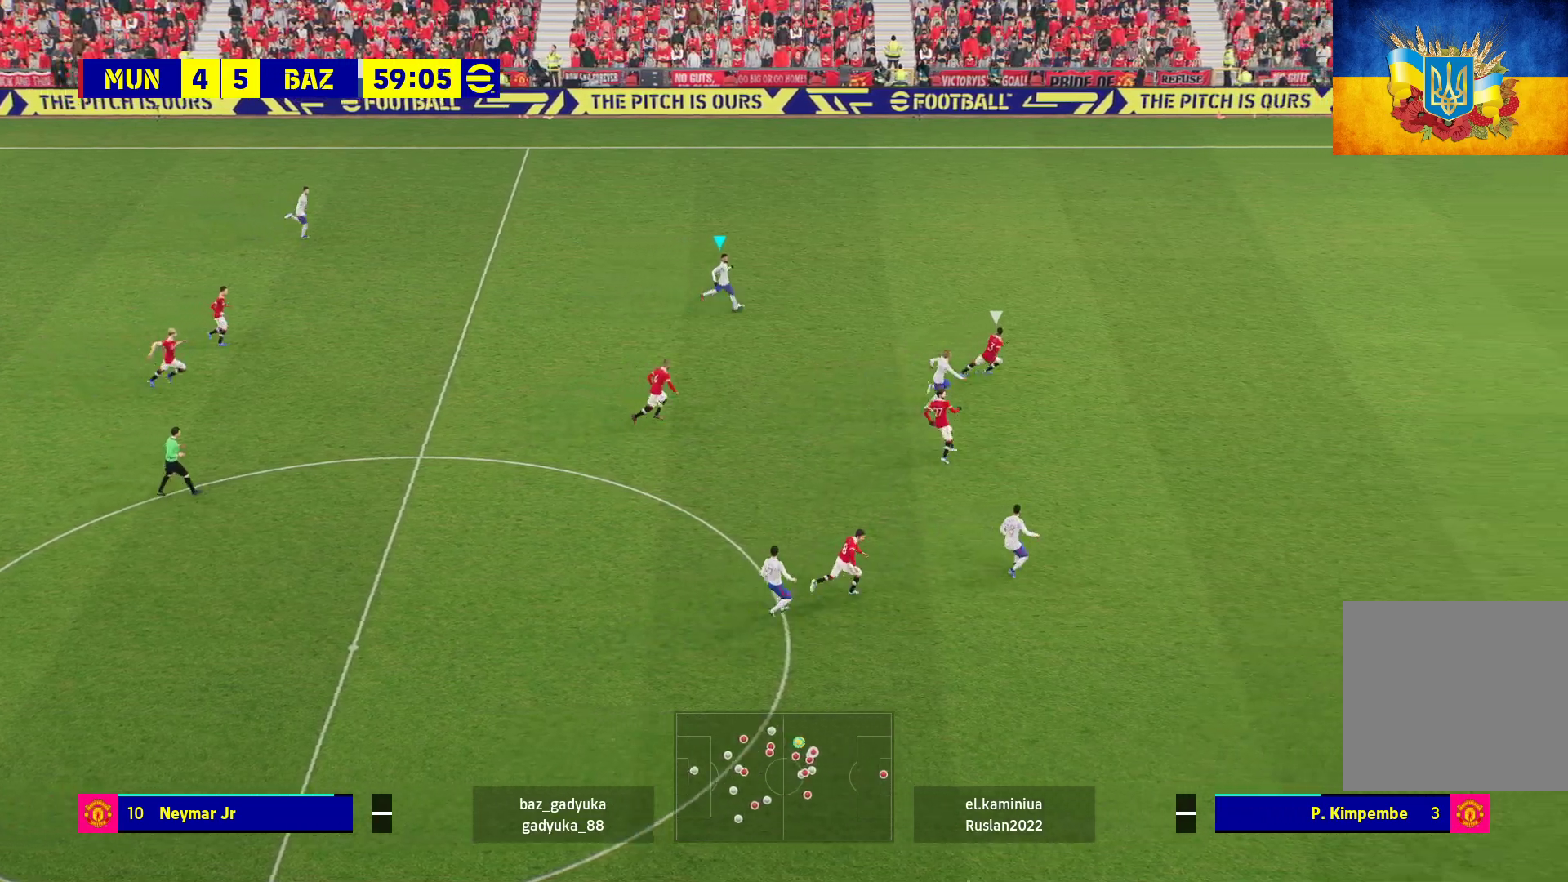
{"buttons": ["Y", "L3"], "left_stick": "down-right", "right_stick": "center", "events": [[117, "left_stick", "down-right"], [267, "Y", "down"]]}
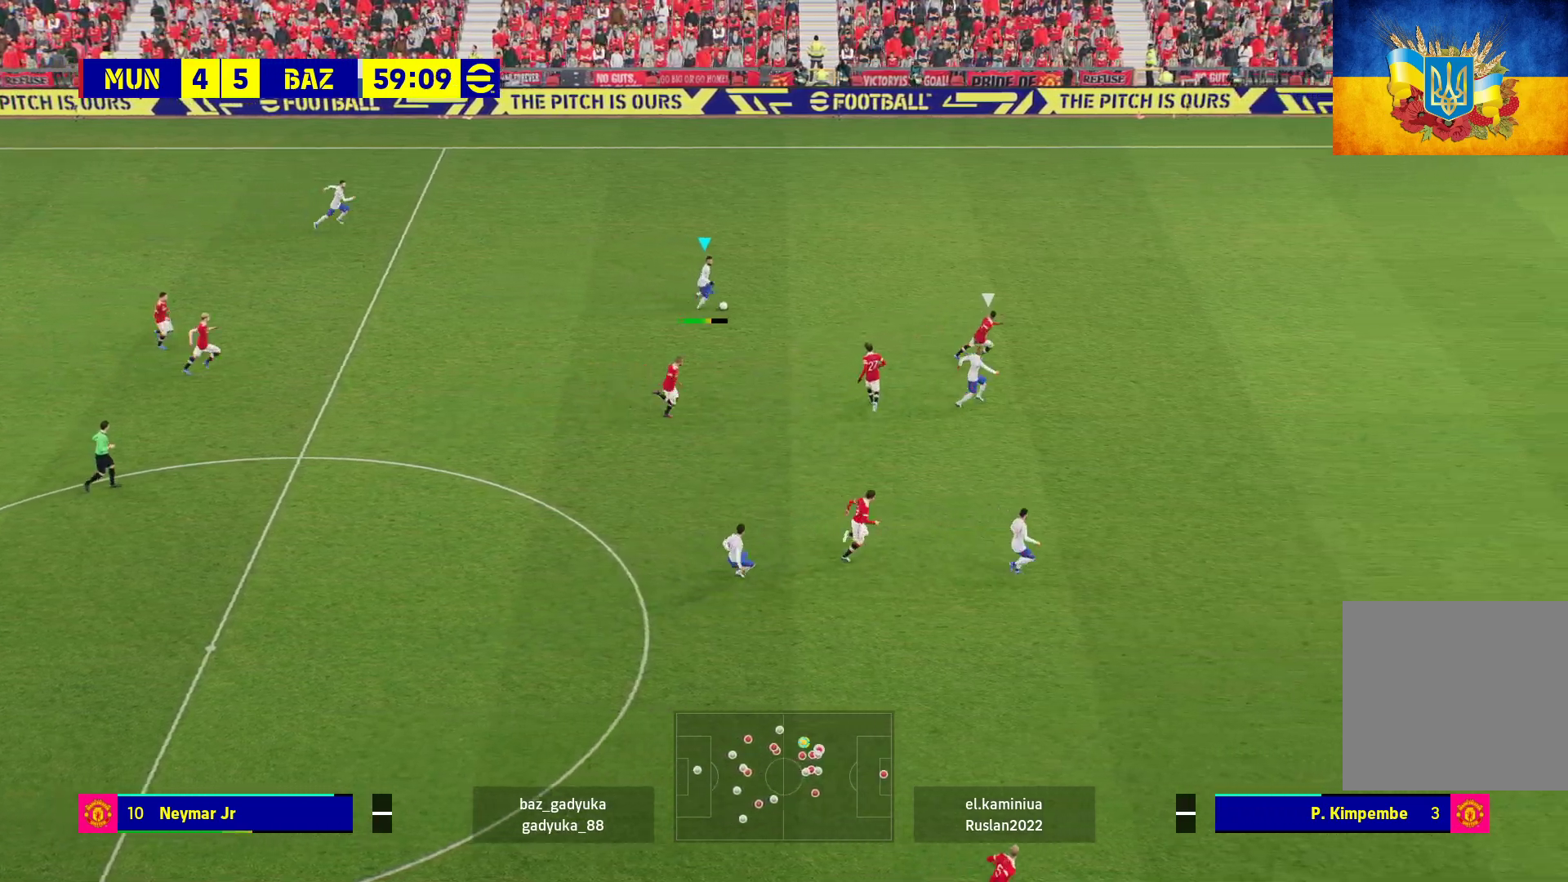
{"buttons": ["L3"], "left_stick": "down-right", "right_stick": "center", "events": [[33, "Y", "up"]]}
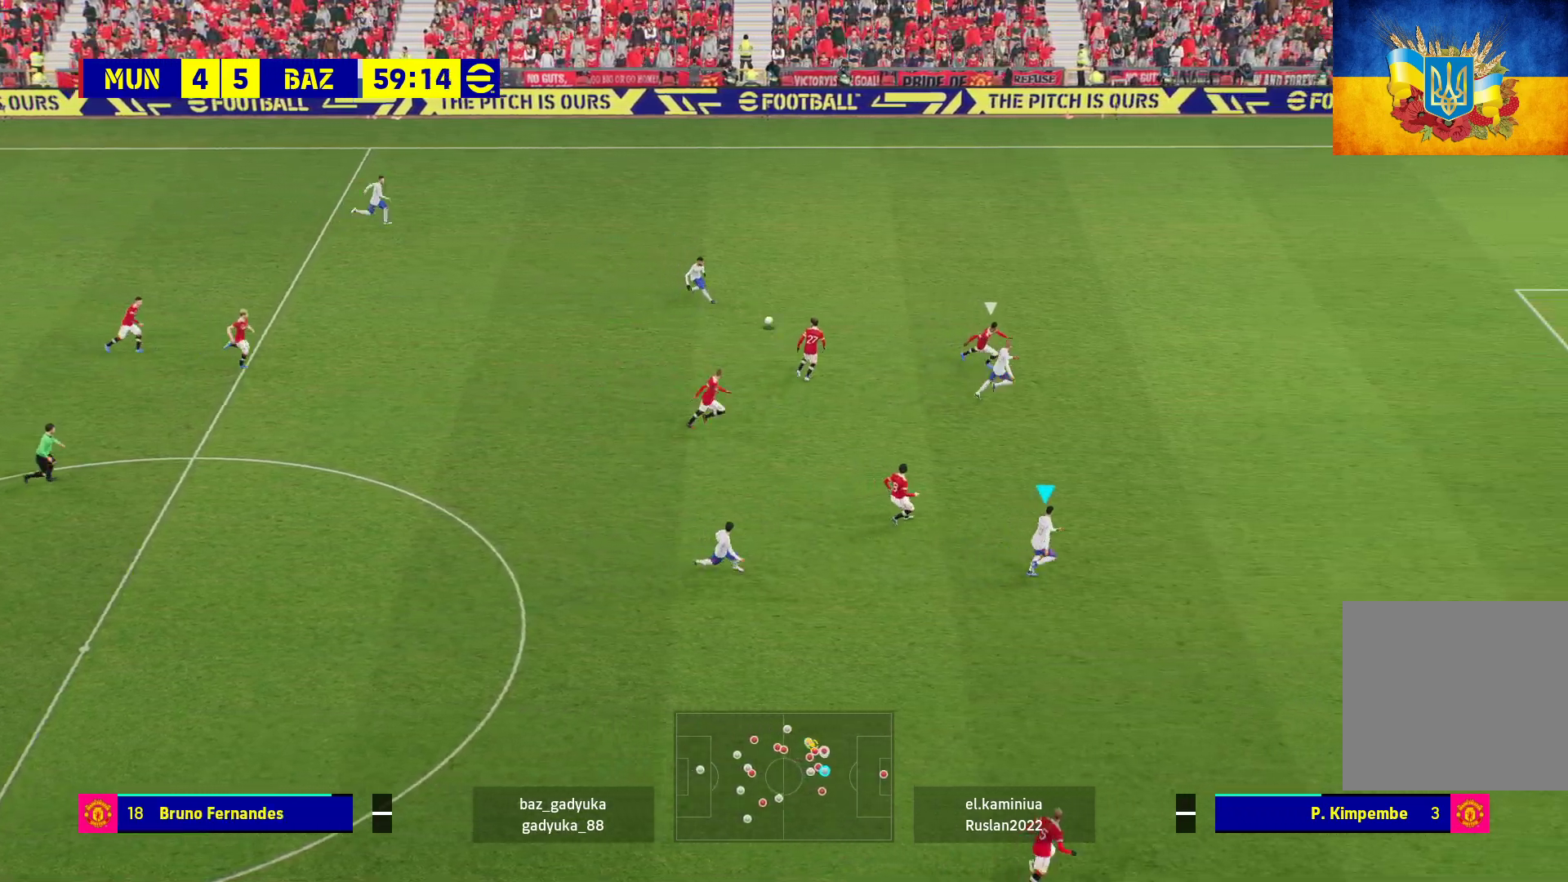
{"buttons": ["R1"], "left_stick": "right", "right_stick": "center", "events": [[100, "R1", "down"], [250, "L3", "up"], [350, "left_stick", "right"]]}
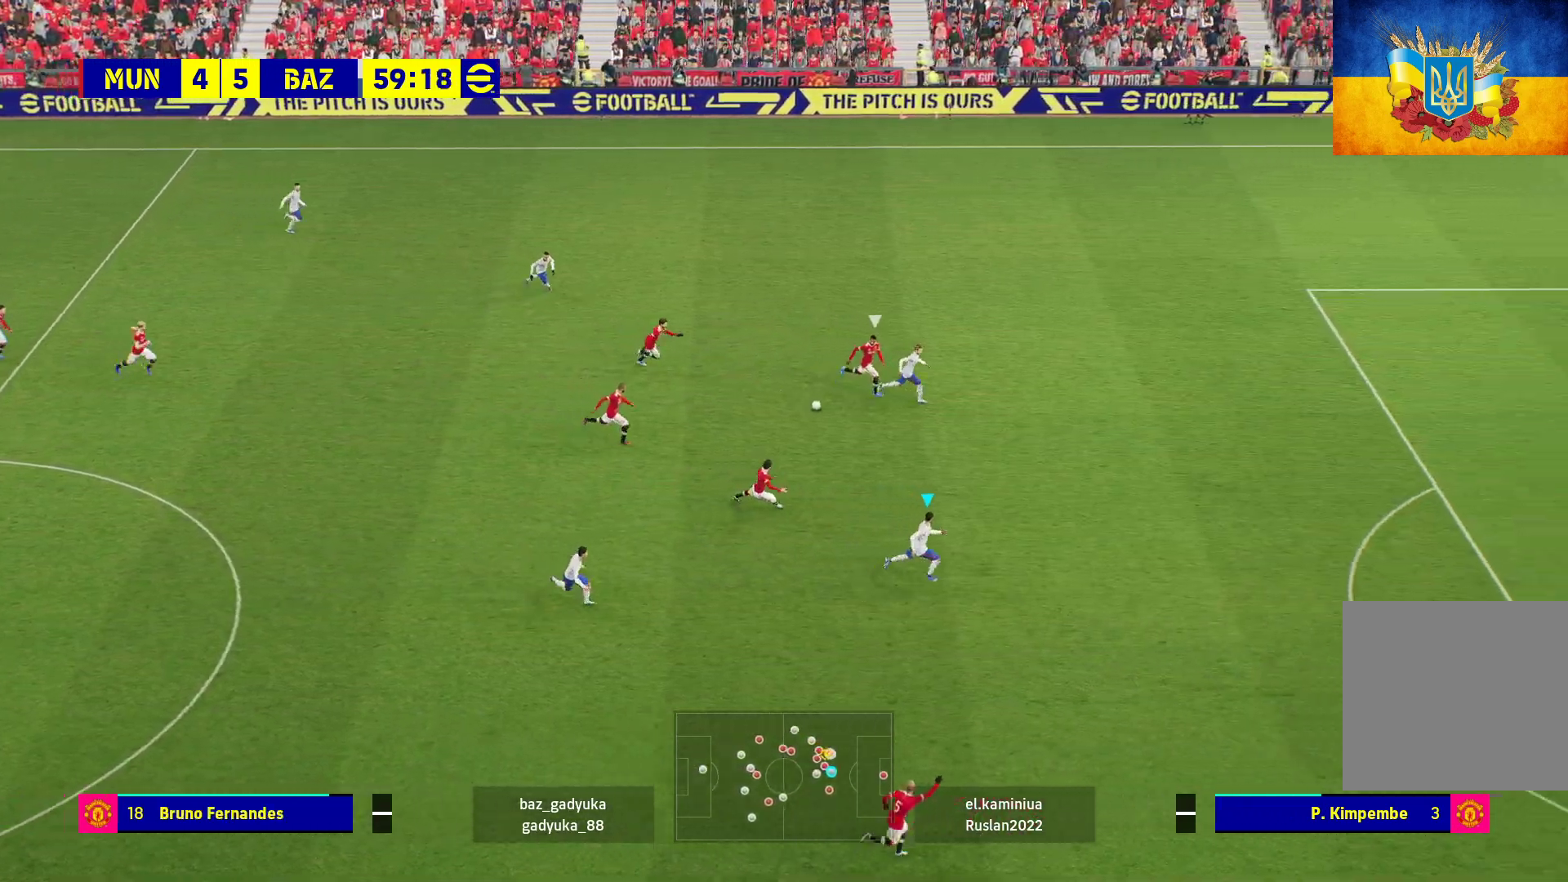
{"buttons": ["R1"], "left_stick": "right", "right_stick": "center", "events": []}
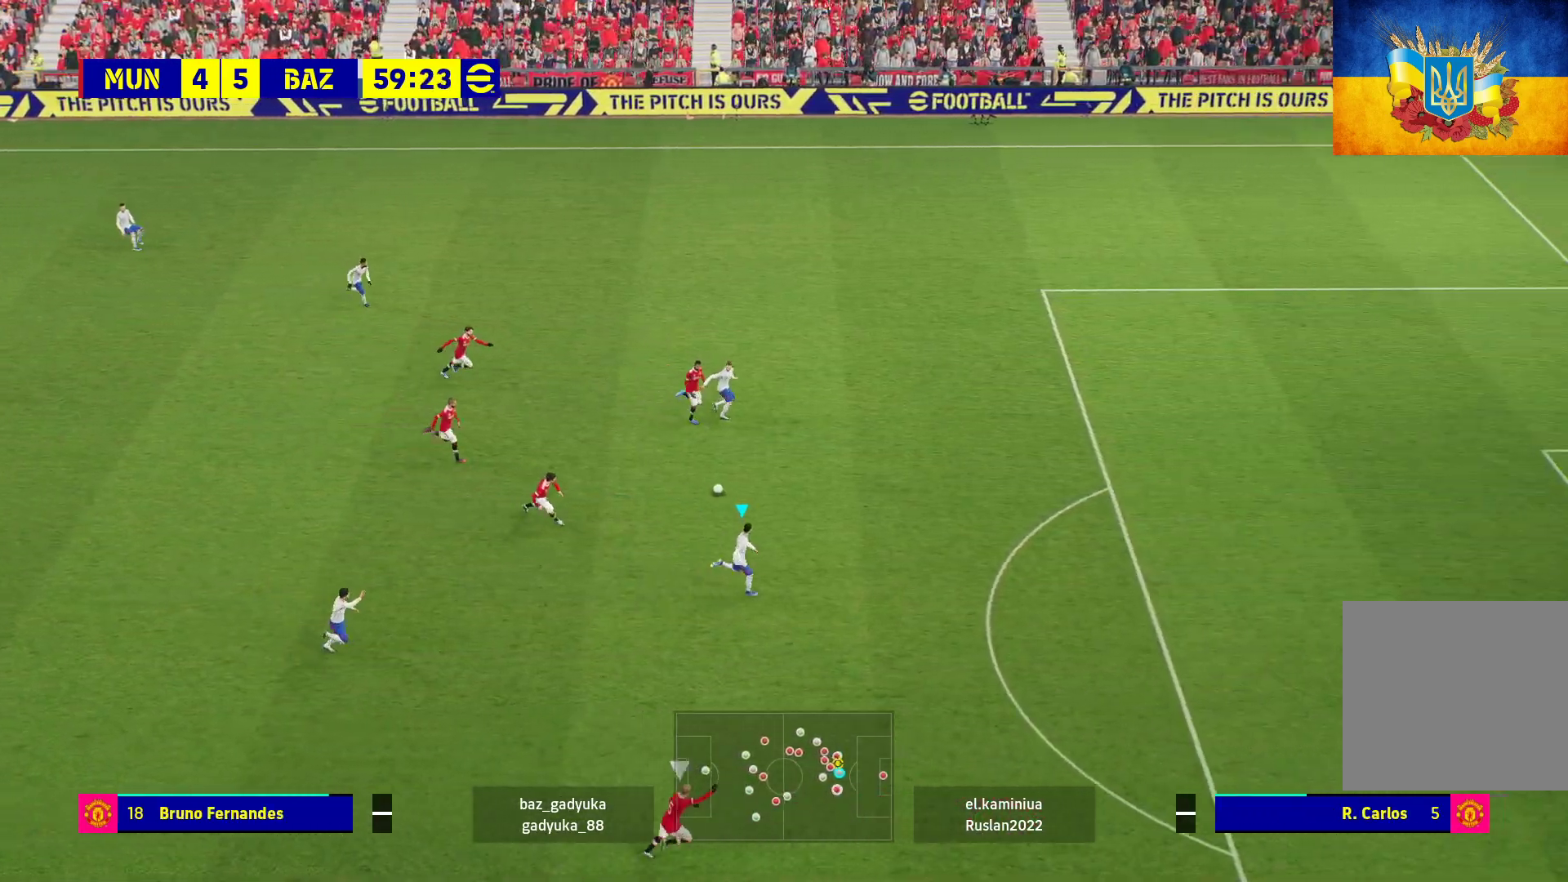
{"buttons": ["R1"], "left_stick": "right", "right_stick": "center", "events": []}
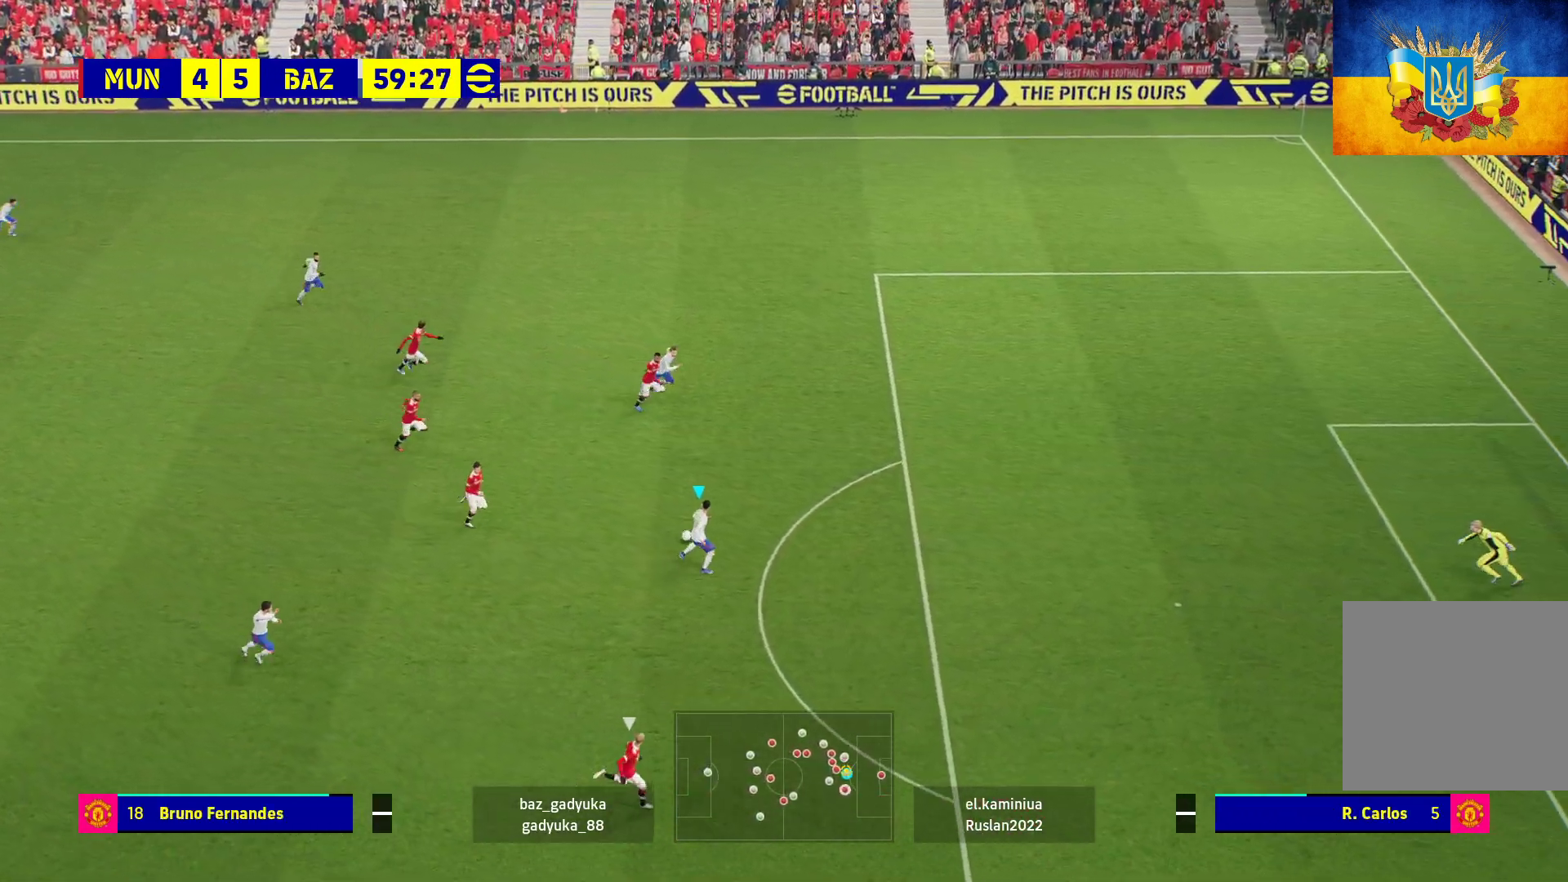
{"buttons": ["X", "L1", "L3"], "left_stick": "right", "right_stick": "center", "events": [[250, "R1", "up"], [450, "L1", "down"], [467, "L3", "down"], [500, "X", "down"]]}